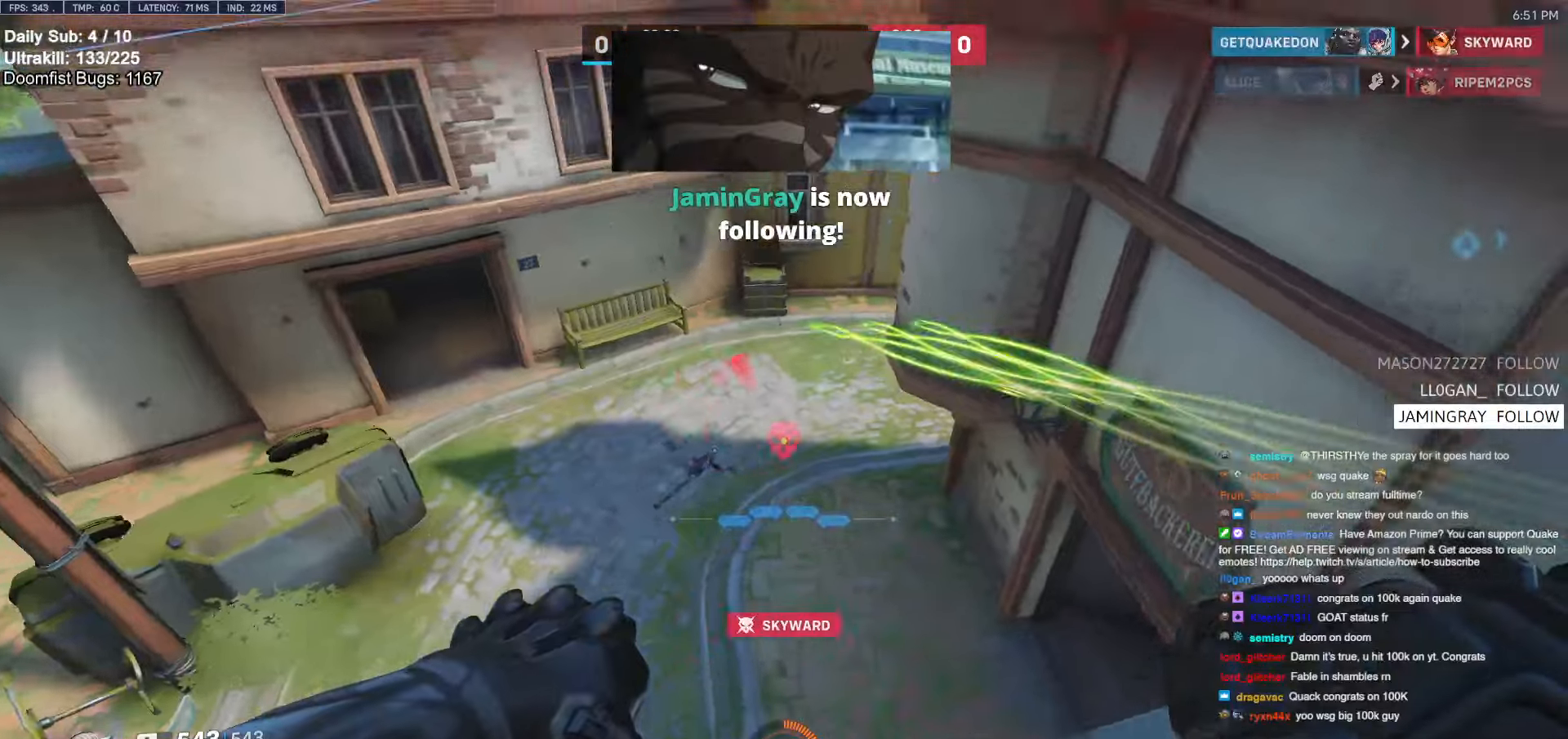
Gameplay with keyboard and mouse; each line is a JSON object with the keys and mouse buttons held at the frame after it. "events" lists presses ("down") and releases ("up") of "a", "ctrl", "d", "e", "f", "melee", "q", "r", "s", "shift", "space", "w", "mouse_left" and "mouse_right" between this image and that frame as [ms after this image, input, new state], when the widget could be followed in between. "mouse_left", "mouse_right" = the "left", "right" buttons of the "mouse" list. No other keys are recorded. Mouse movement is not recorded. Key names are as the overlay labels them; some are game actions (e.g. jump) rather than physical keys.
{"keys": ["w"], "mouse": [], "events": [[150, "w", "down"], [233, "d", "up"]]}
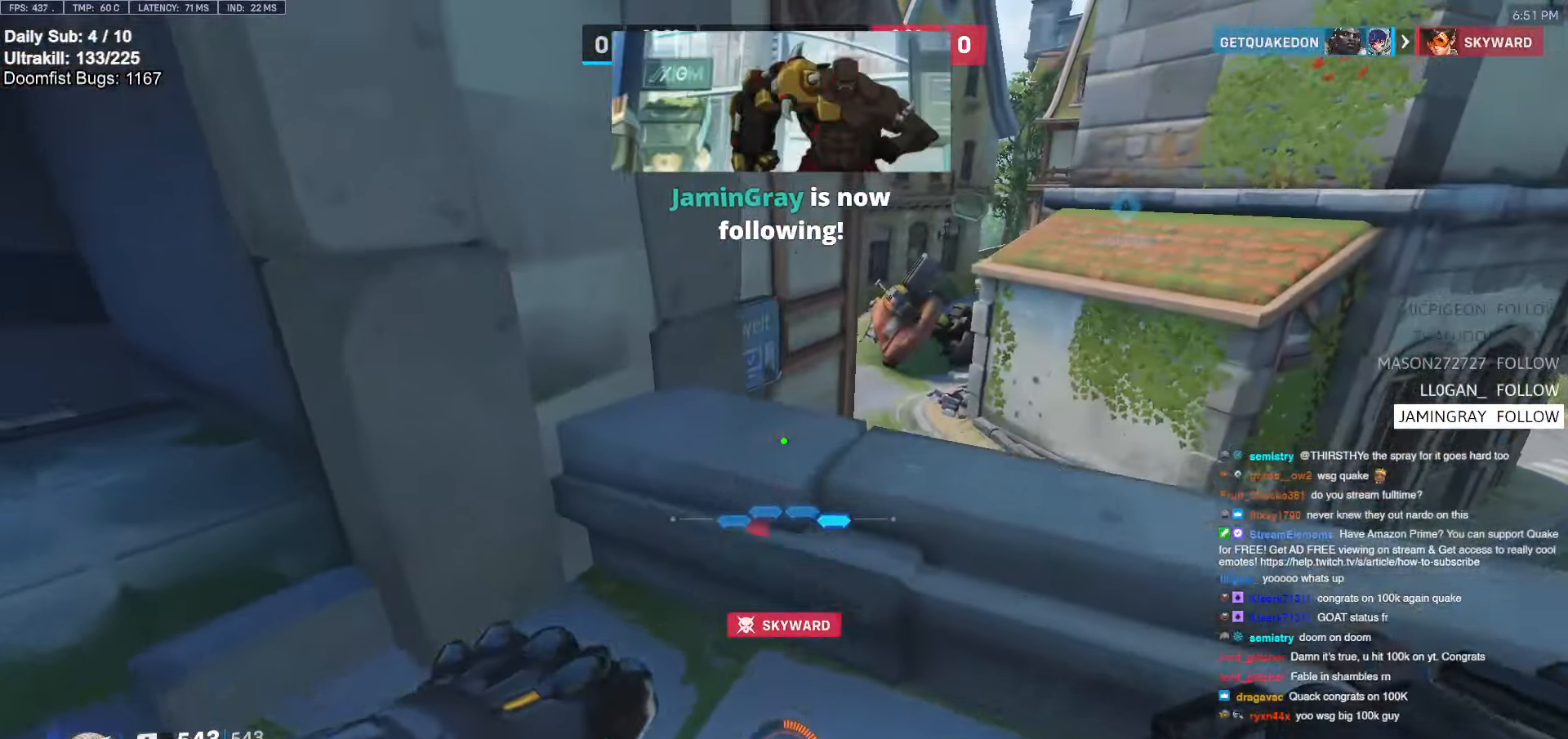
{"keys": ["space", "w"], "mouse": [], "events": [[267, "d", "down"], [350, "melee", "down"], [383, "d", "up"], [450, "melee", "up"], [500, "space", "down"]]}
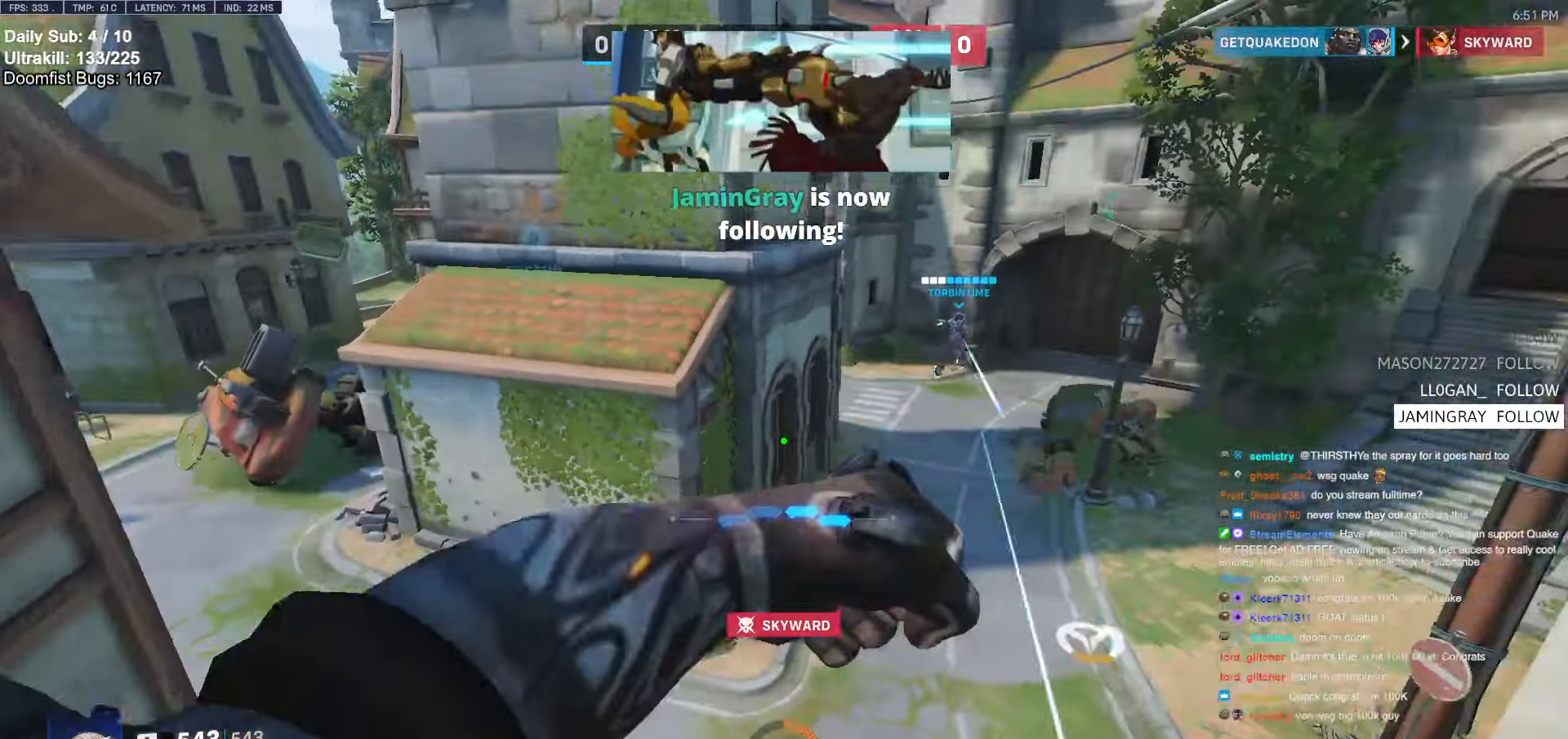
{"keys": ["w"], "mouse": [], "events": [[83, "space", "up"]]}
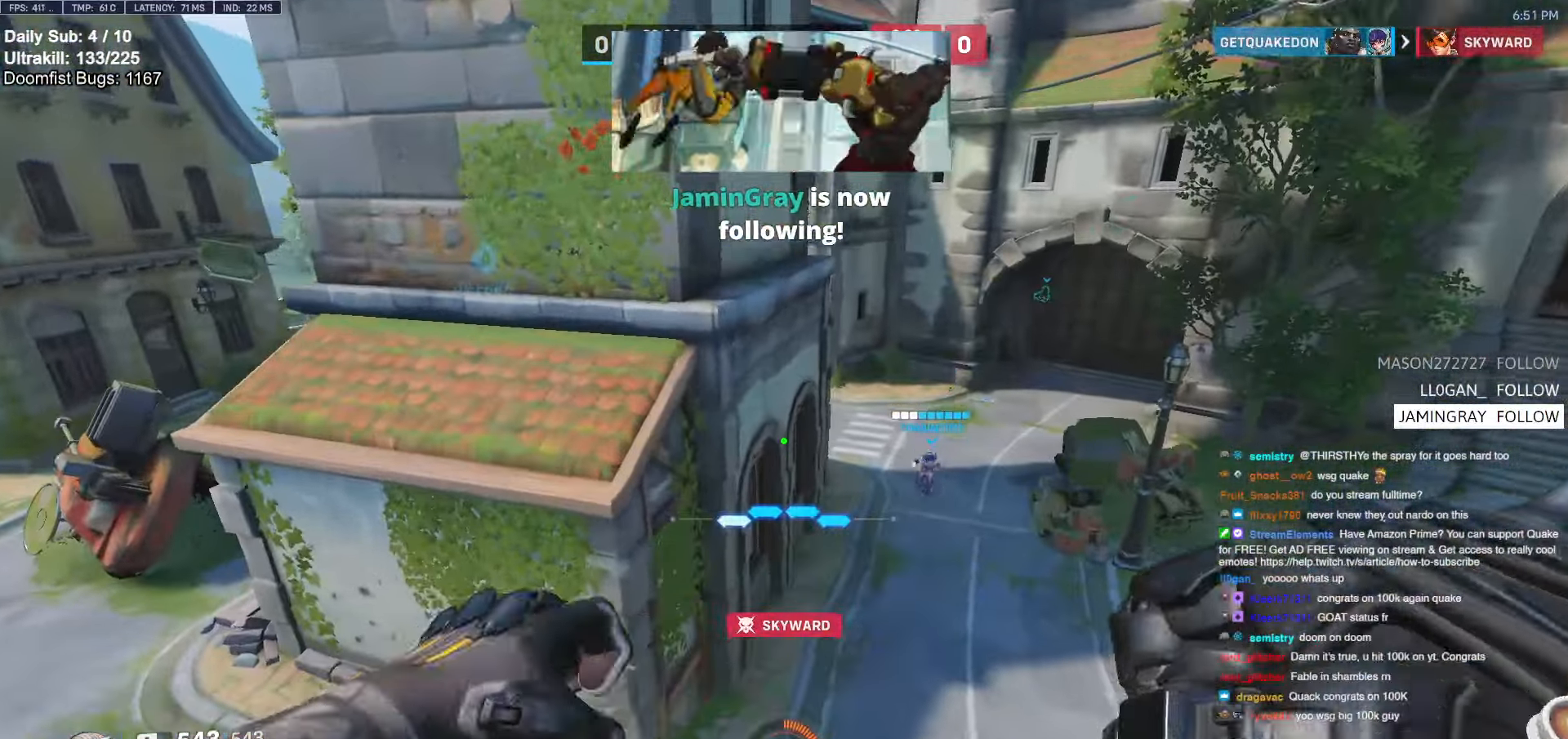
{"keys": ["w"], "mouse": [], "events": [[283, "melee", "down"], [433, "melee", "up"]]}
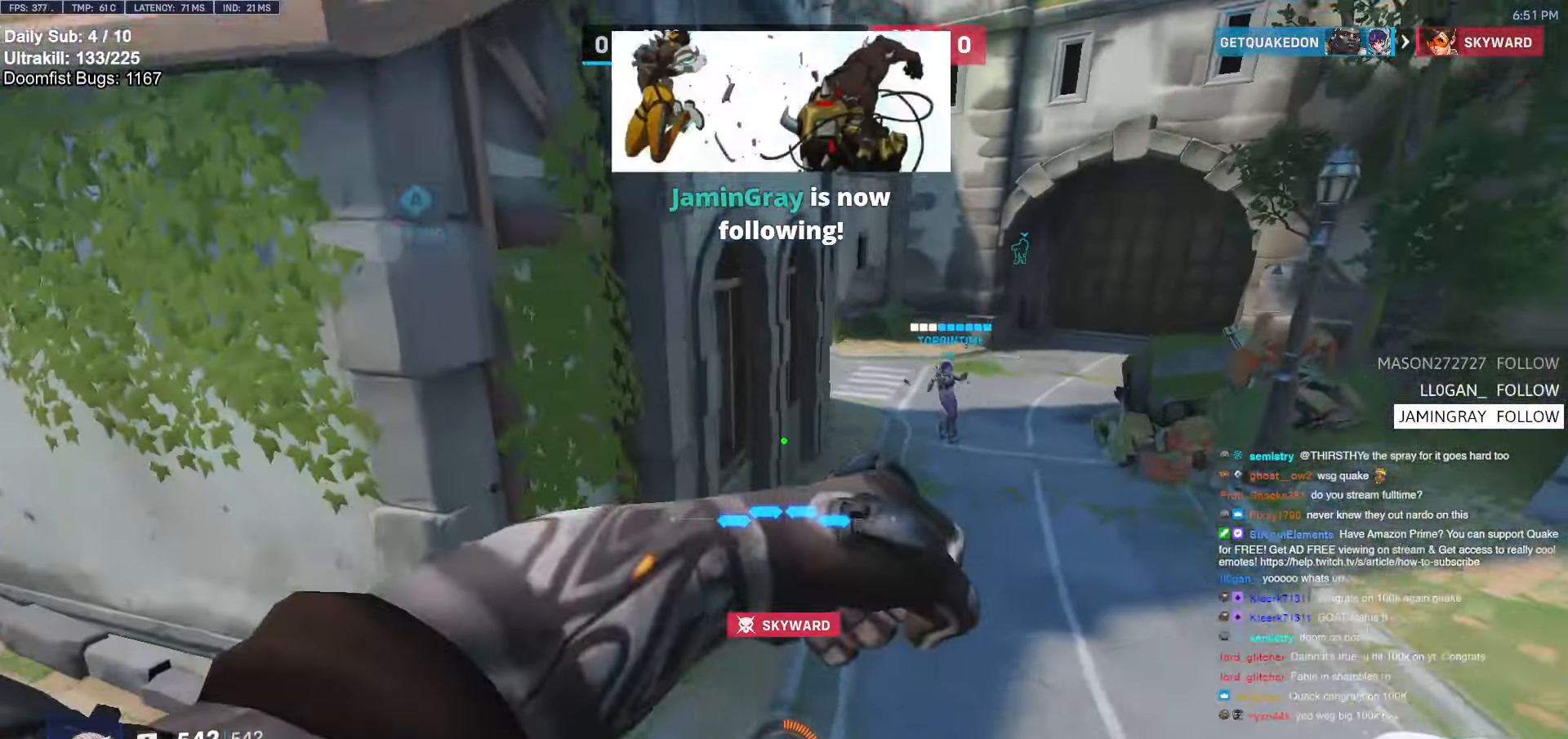
{"keys": ["d", "w"], "mouse": [], "events": [[250, "space", "down"], [350, "space", "up"], [433, "d", "down"]]}
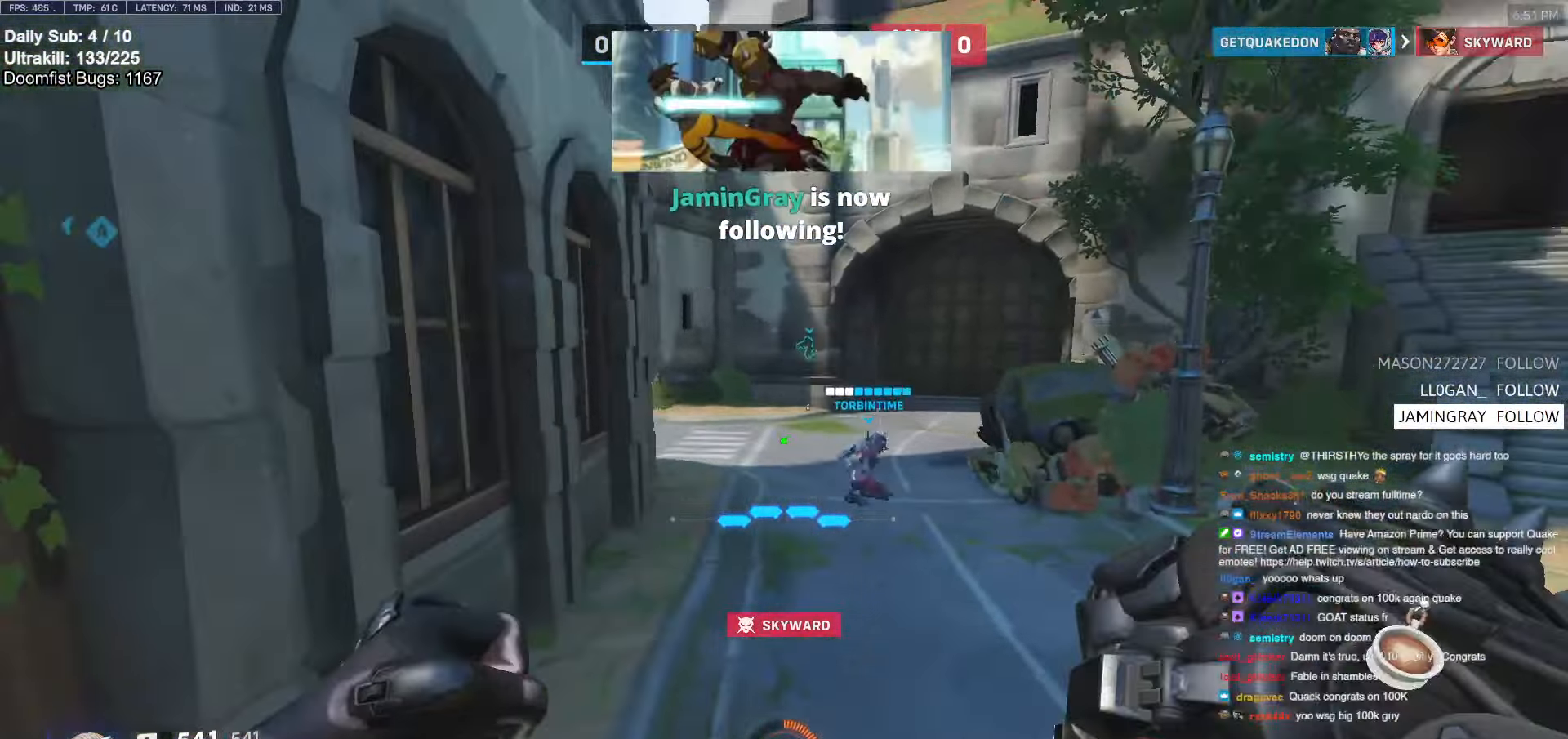
{"keys": ["w"], "mouse": [], "events": [[133, "d", "up"]]}
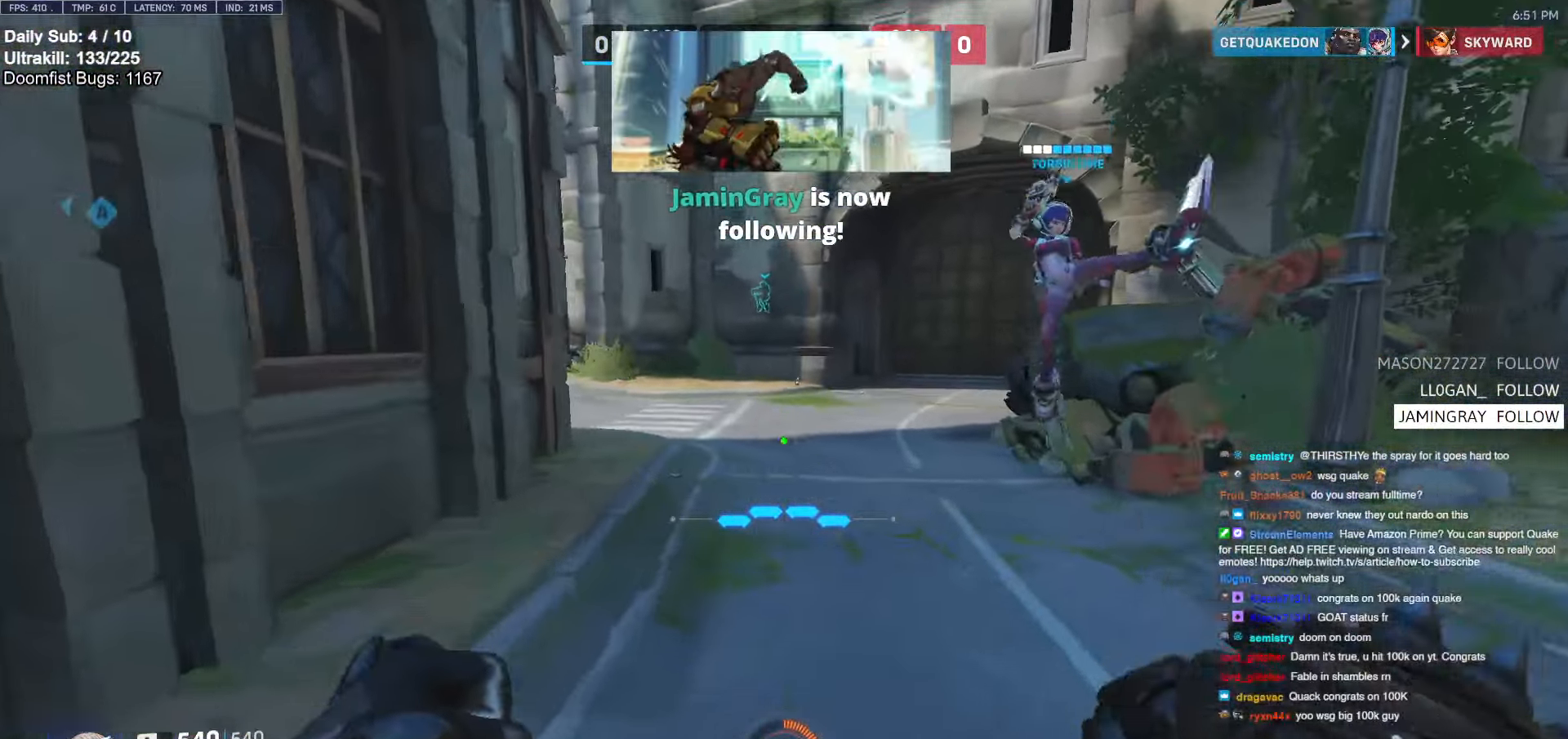
{"keys": ["w"], "mouse": [], "events": [[50, "space", "down"], [150, "space", "up"], [283, "melee", "down"], [483, "melee", "up"]]}
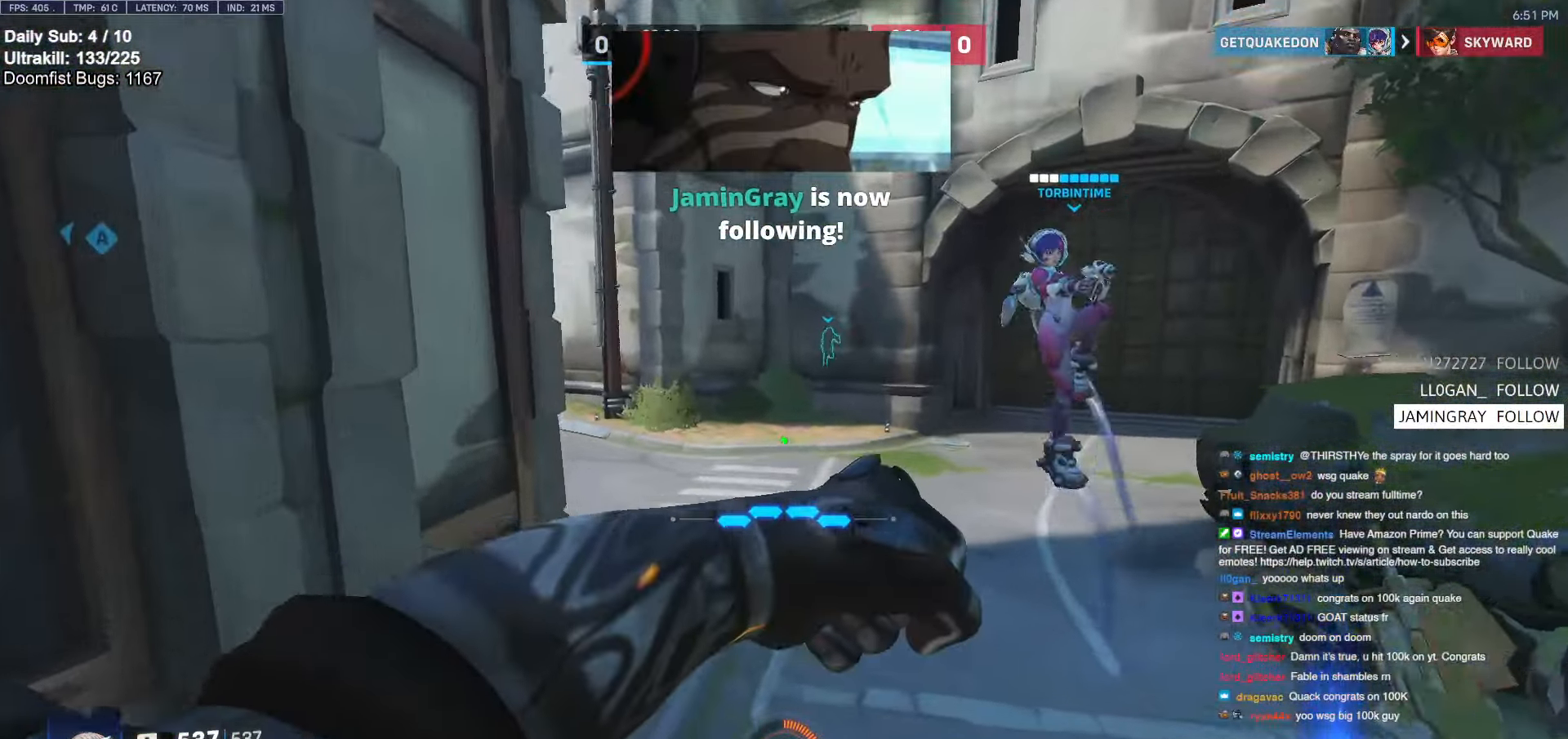
{"keys": ["a", "s"], "mouse": ["right"], "events": [[33, "d", "down"], [217, "space", "down"], [250, "mouse_right", "down"], [300, "d", "up"], [300, "space", "up"], [350, "w", "up"], [450, "a", "down"], [500, "s", "down"]]}
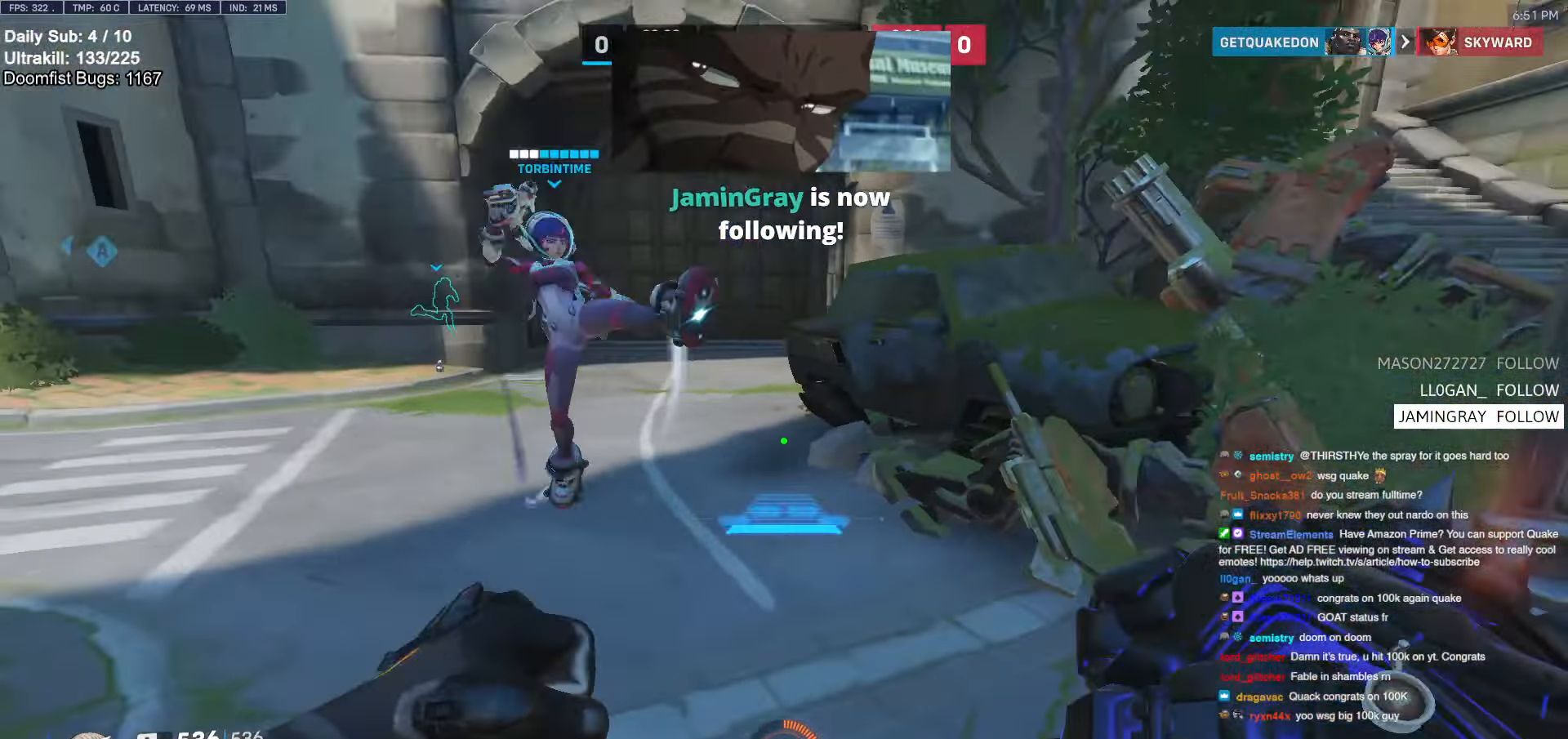
{"keys": ["w"], "mouse": [], "events": [[83, "space", "down"], [133, "a", "up"], [133, "s", "up"], [183, "mouse_right", "up"], [233, "w", "down"], [450, "space", "up"]]}
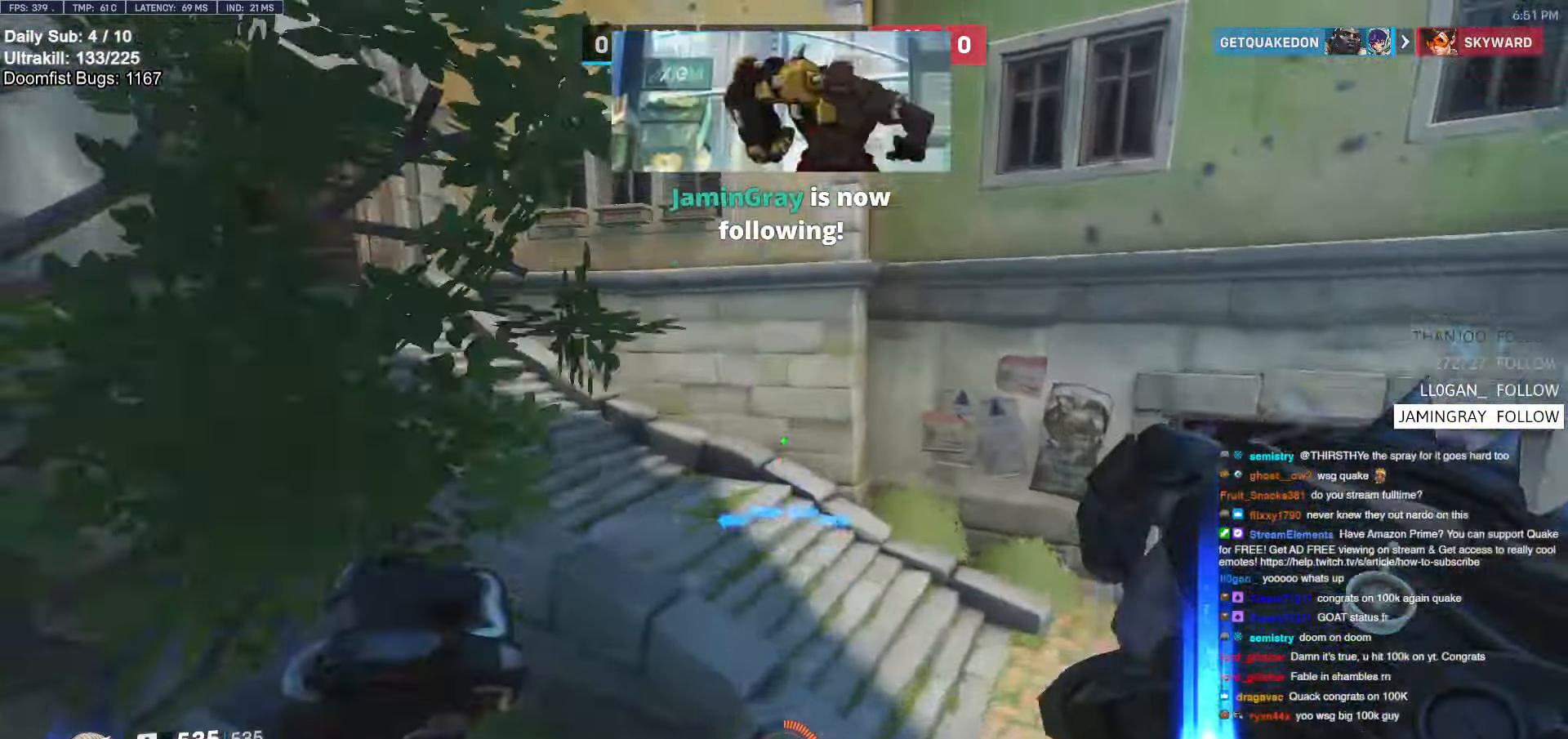
{"keys": ["d", "w"], "mouse": [], "events": [[433, "d", "down"]]}
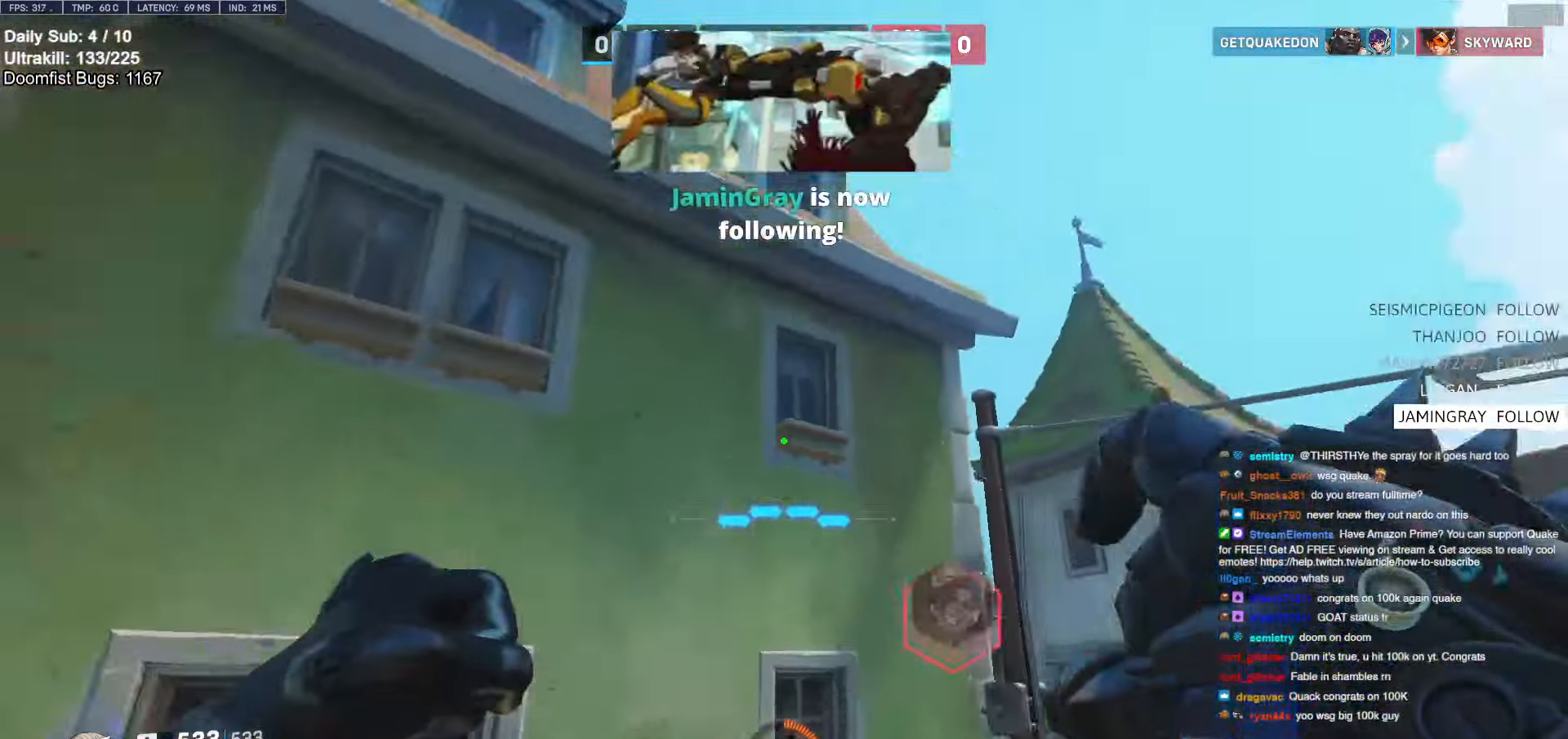
{"keys": ["shift", "w"], "mouse": [], "events": [[117, "d", "up"], [250, "e", "down"], [250, "shift", "down"], [350, "e", "up"], [400, "shift", "up"], [500, "shift", "down"]]}
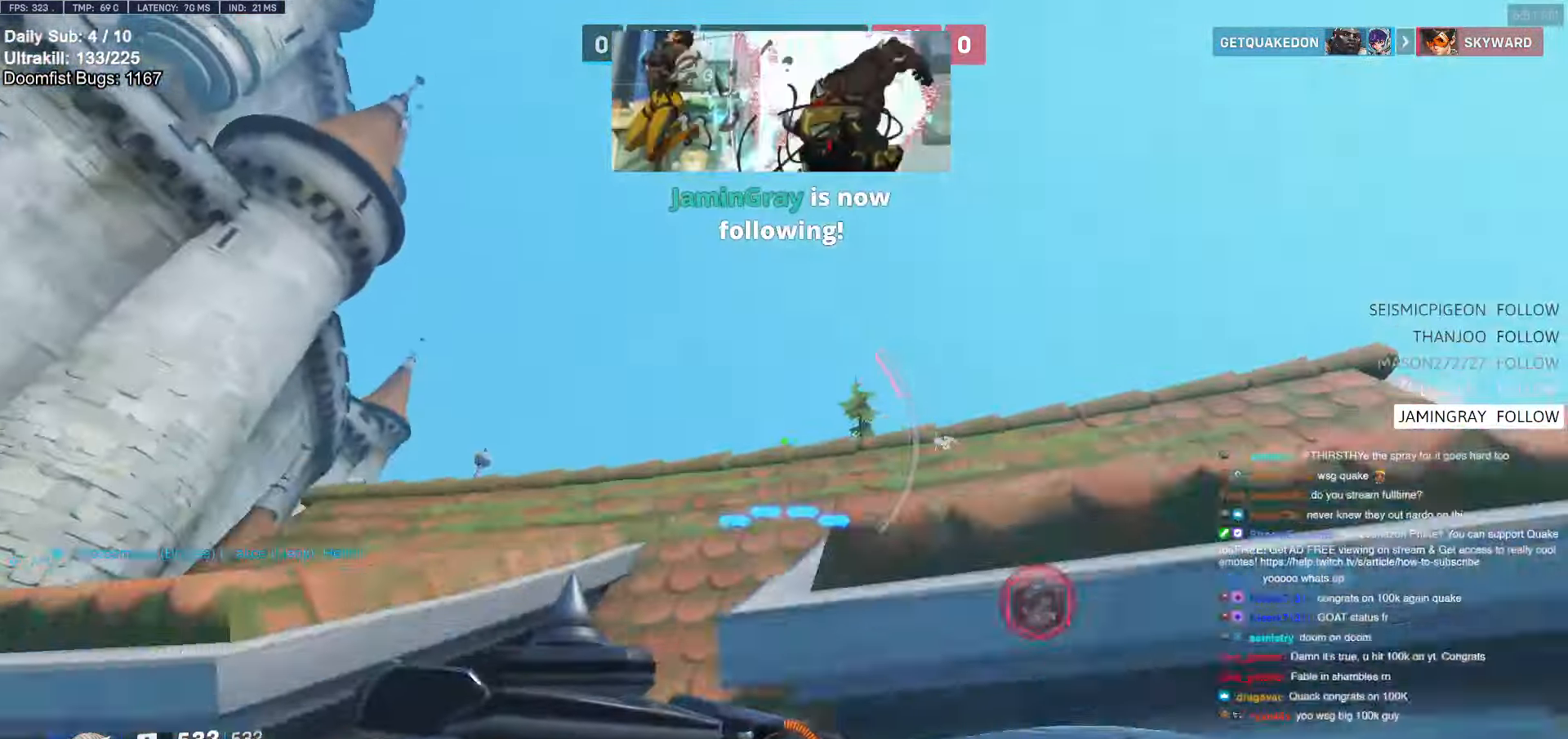
{"keys": ["w"], "mouse": [], "events": [[83, "shift", "up"], [183, "shift", "down"], [267, "shift", "up"]]}
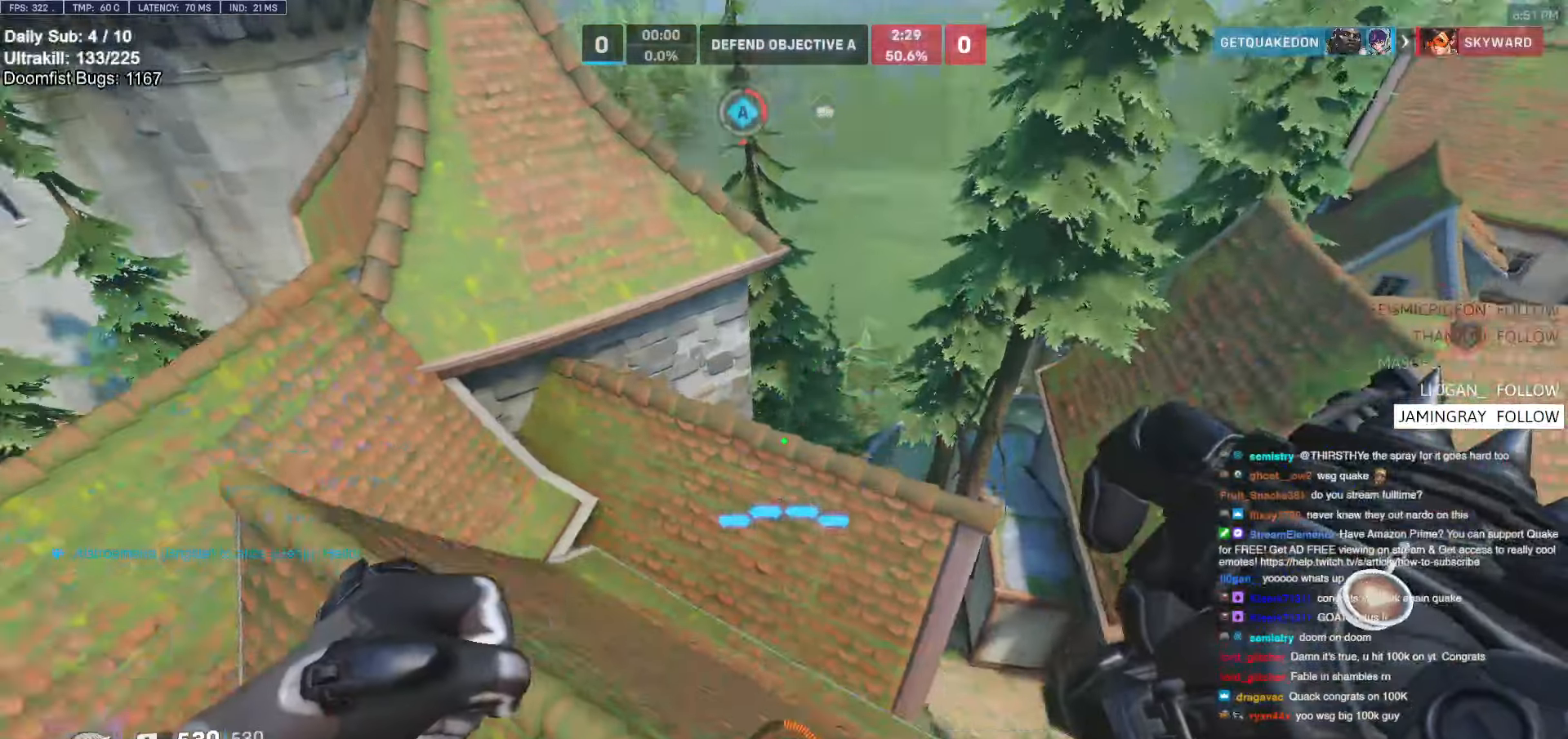
{"keys": ["w"], "mouse": [], "events": []}
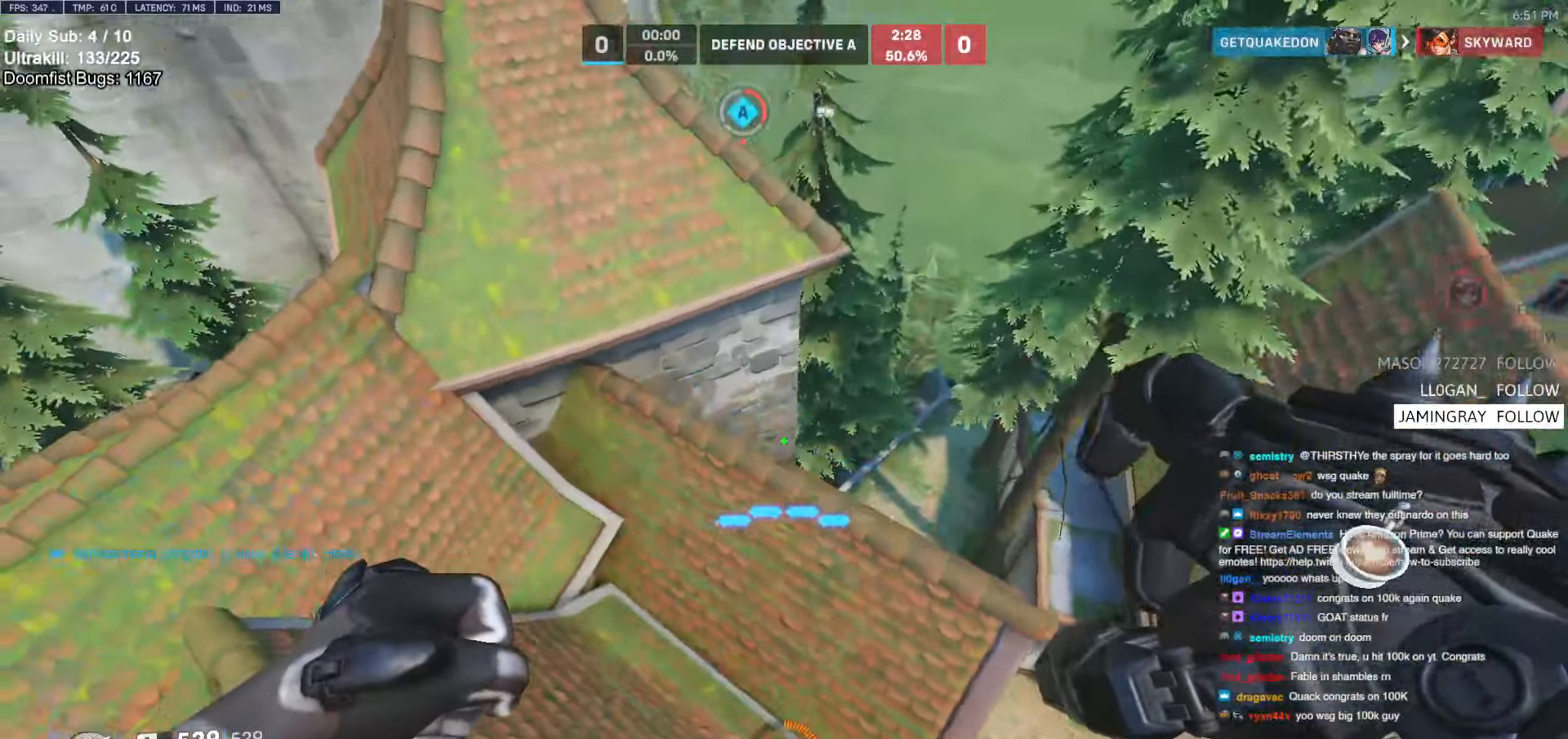
{"keys": ["w"], "mouse": [], "events": [[167, "d", "down"], [300, "d", "up"]]}
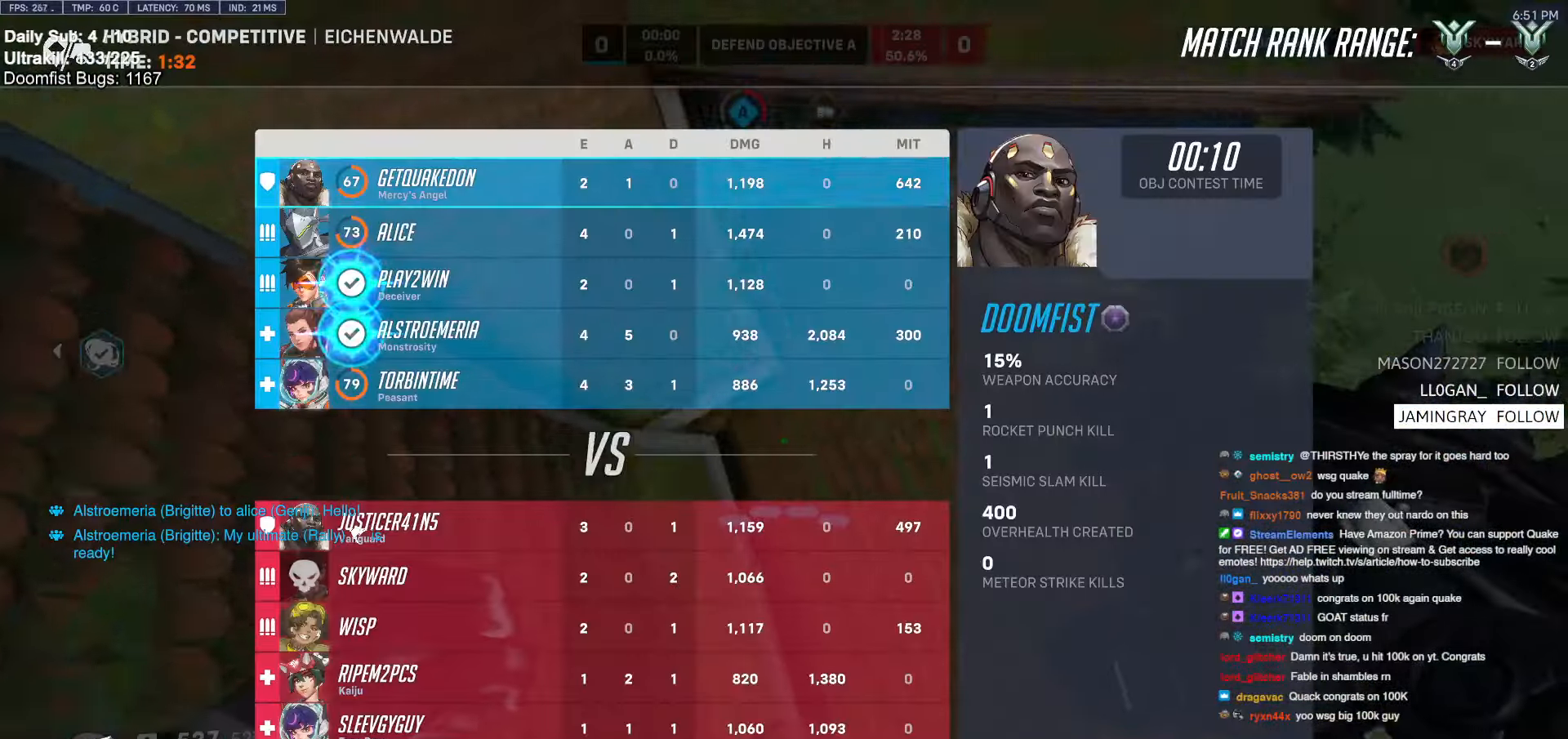
{"keys": ["d", "w"], "mouse": [], "events": [[317, "d", "down"]]}
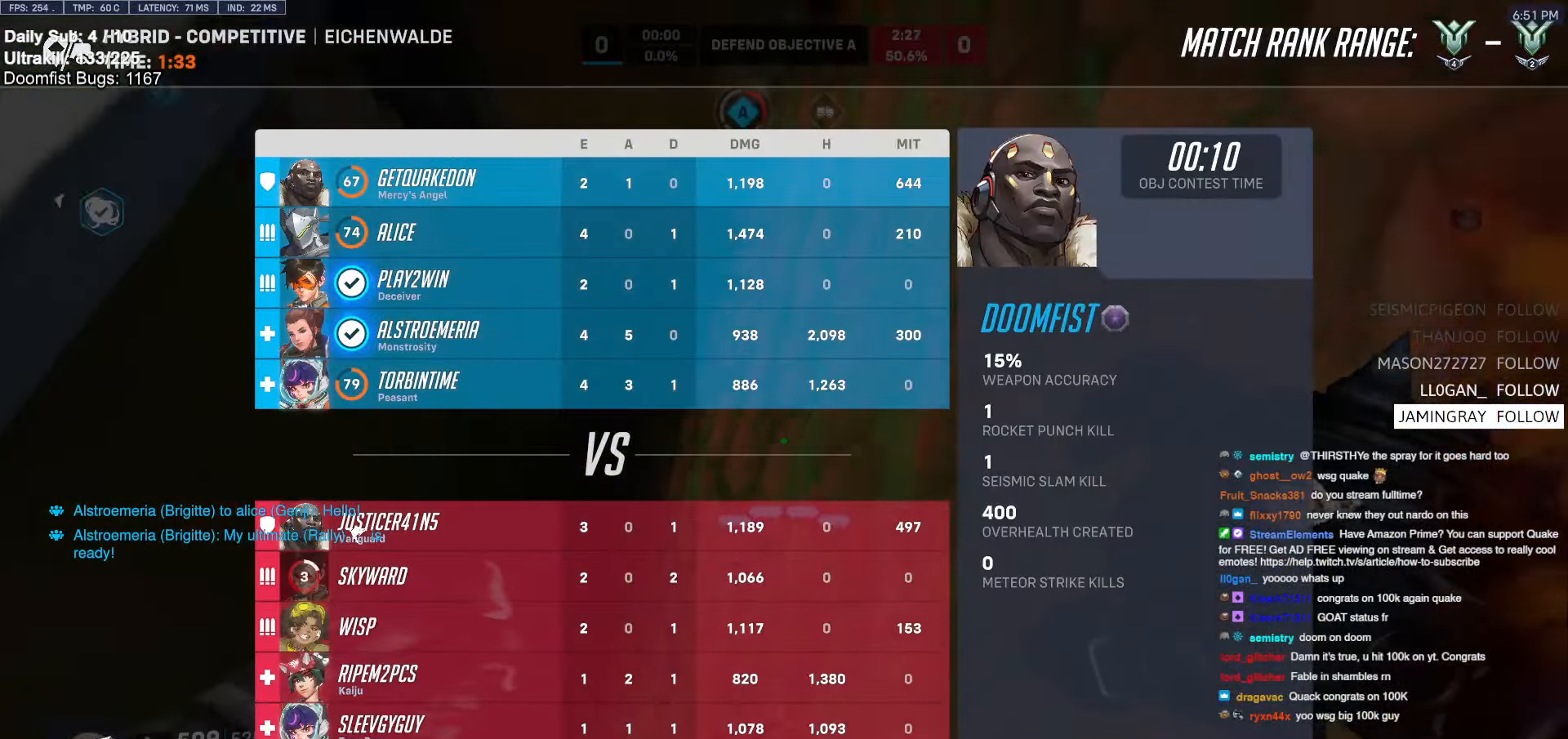
{"keys": ["d", "w"], "mouse": [], "events": [[50, "d", "up"], [467, "d", "down"]]}
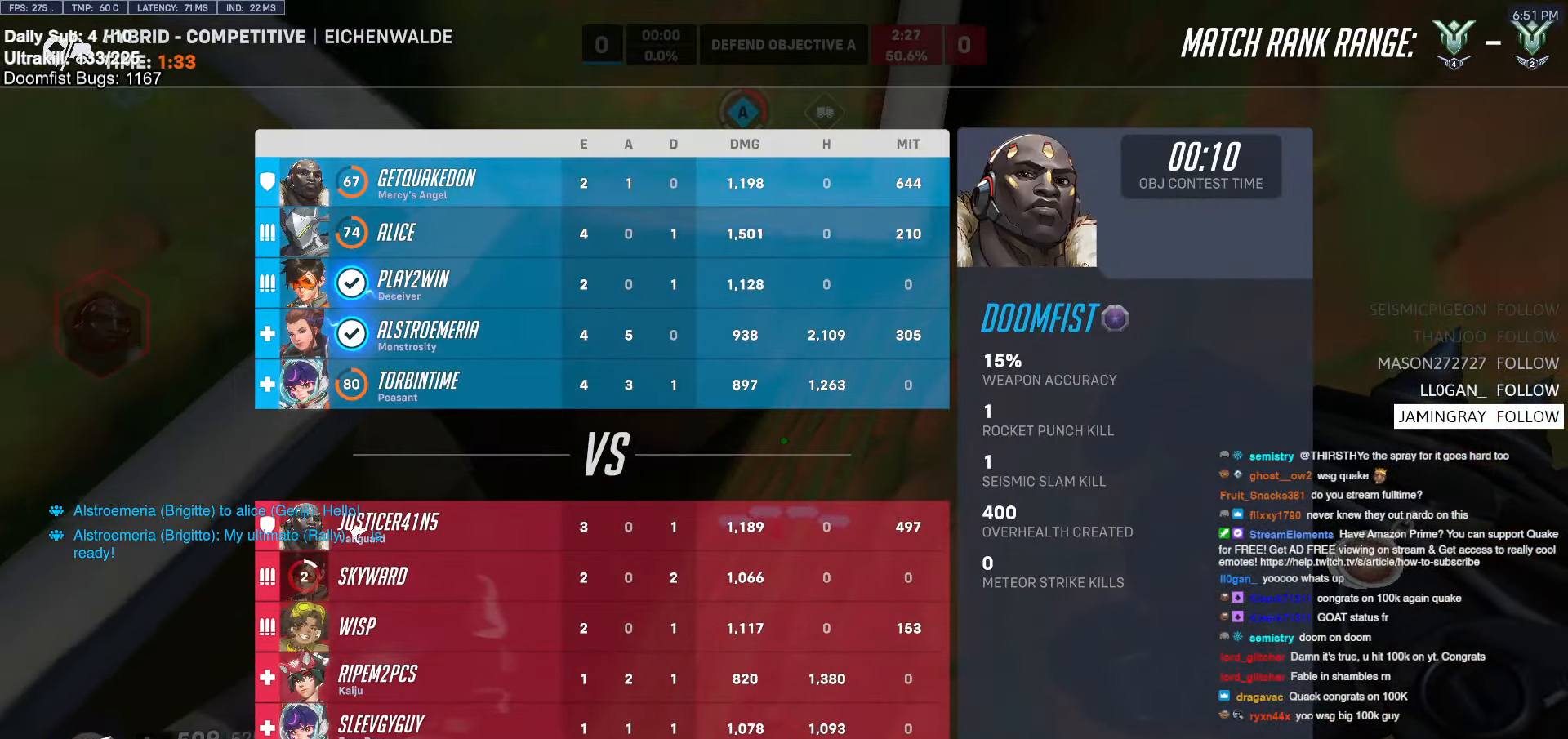
{"keys": ["d", "w"], "mouse": [], "events": []}
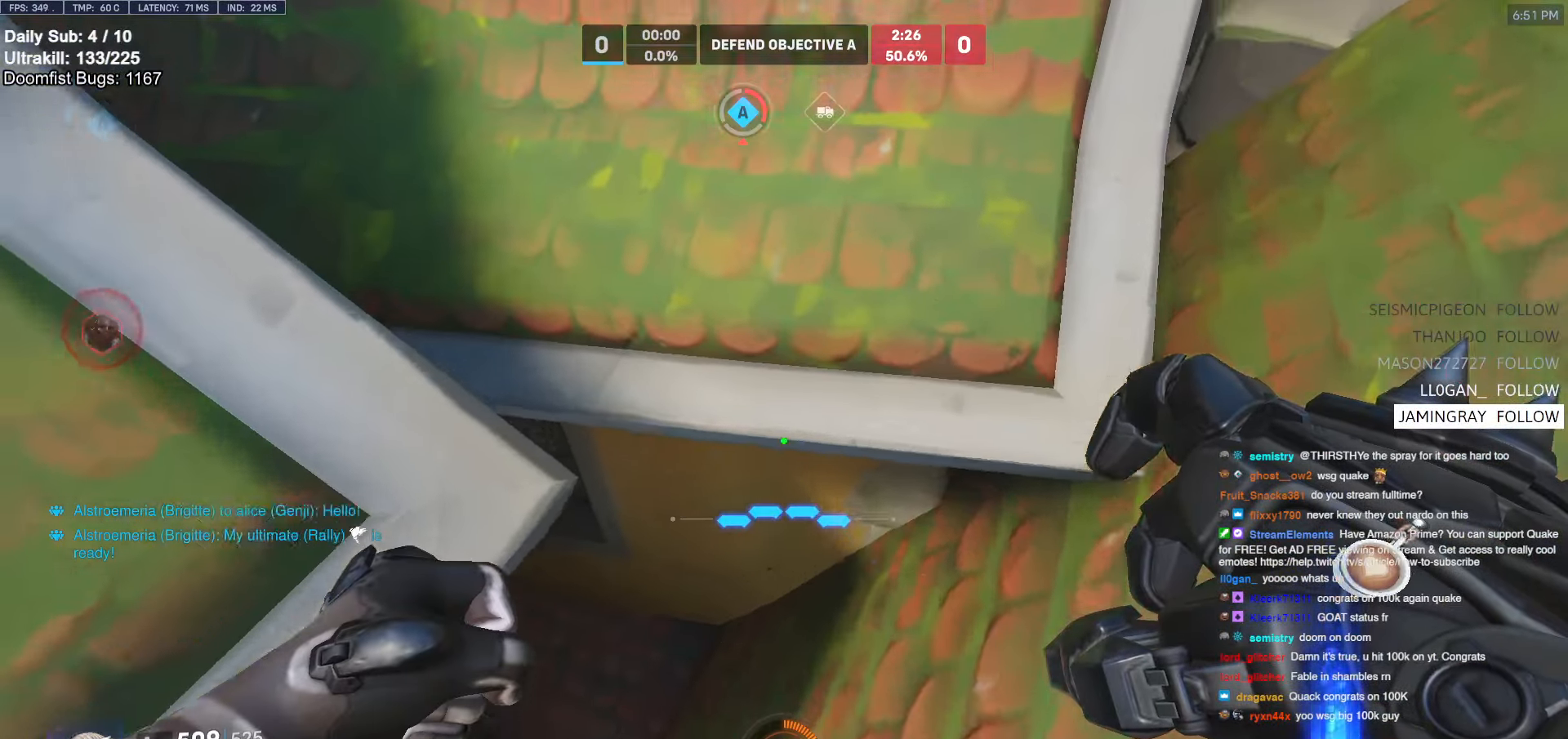
{"keys": ["d", "w"], "mouse": [], "events": []}
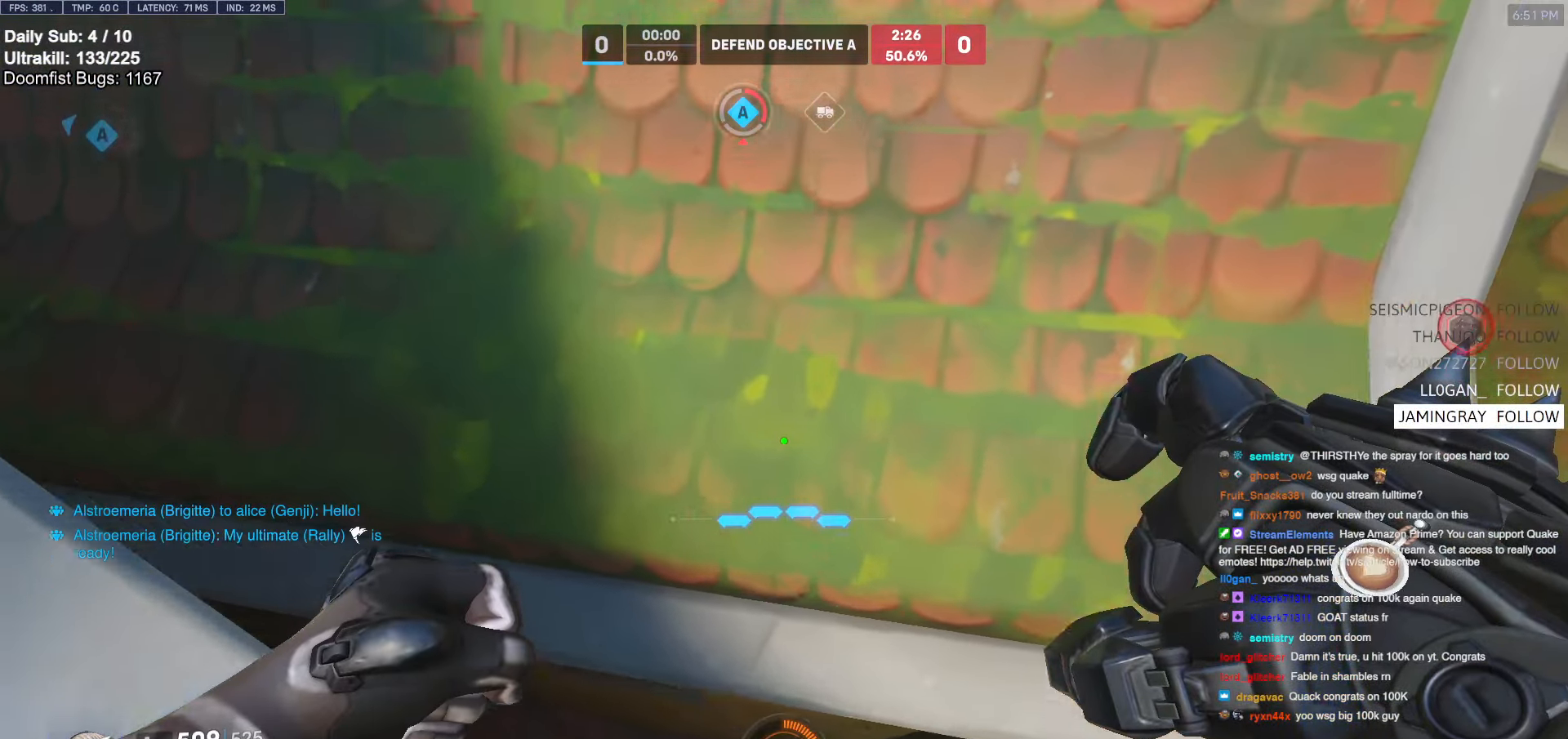
{"keys": ["d", "w"], "mouse": [], "events": []}
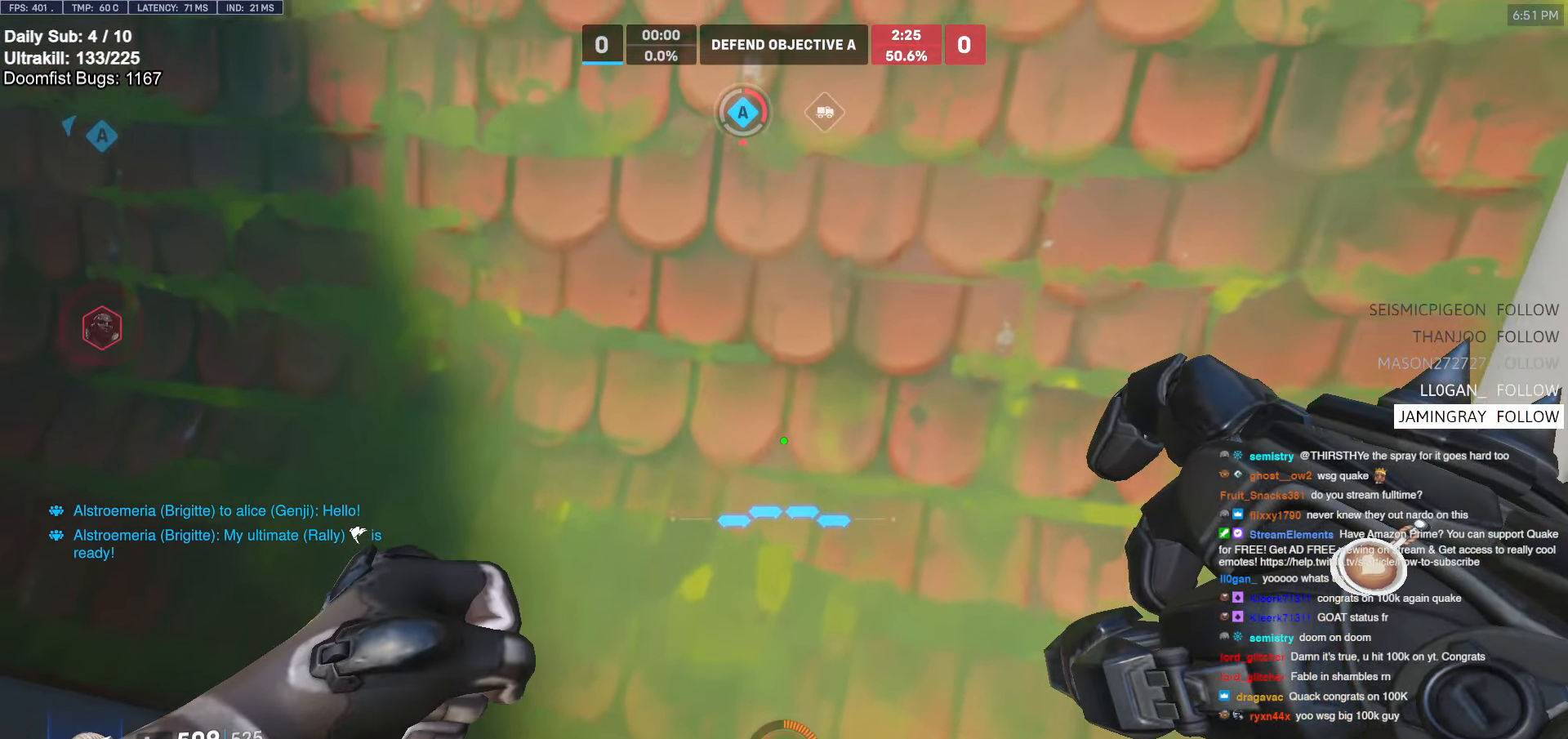
{"keys": ["d", "w"], "mouse": [], "events": []}
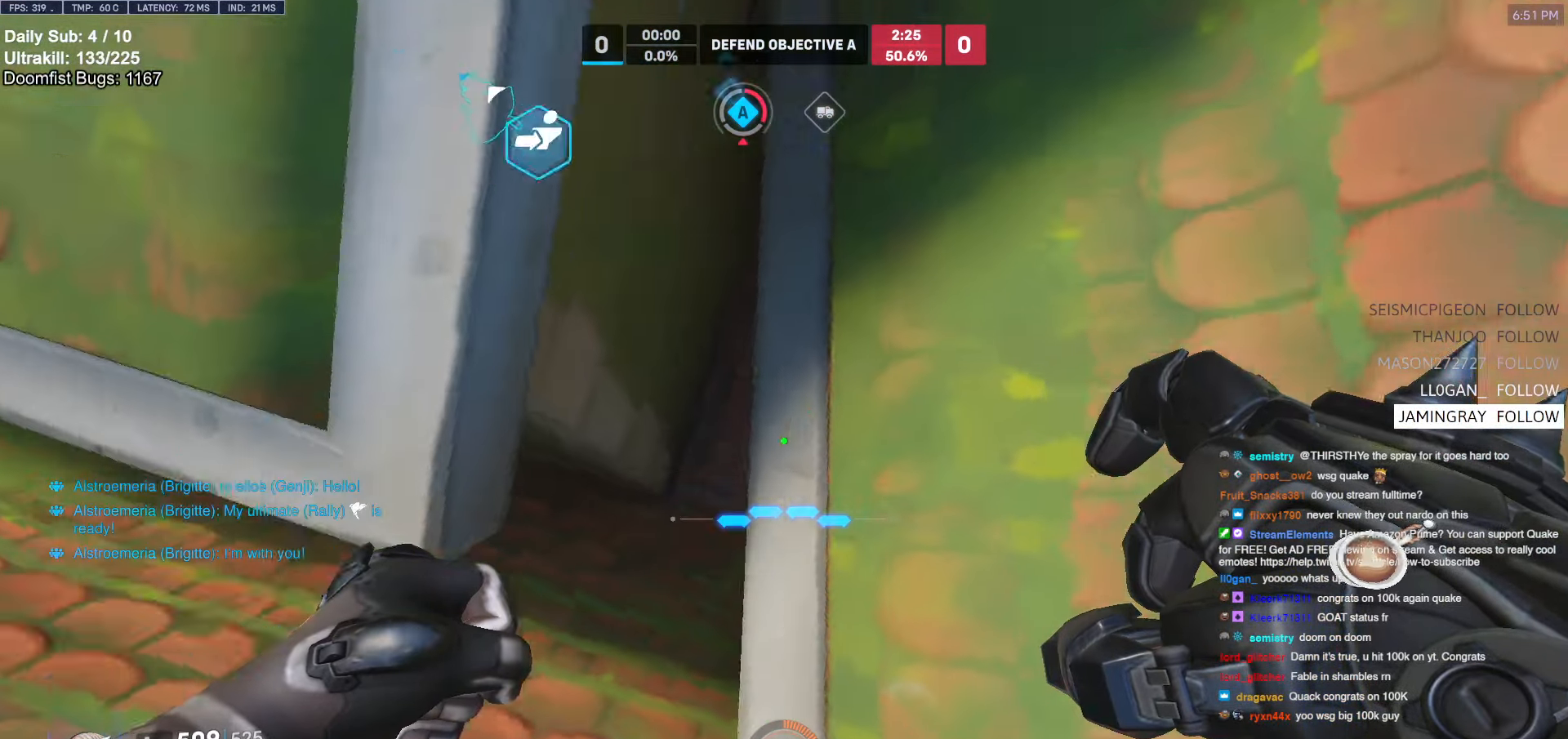
{"keys": ["d", "w"], "mouse": [], "events": []}
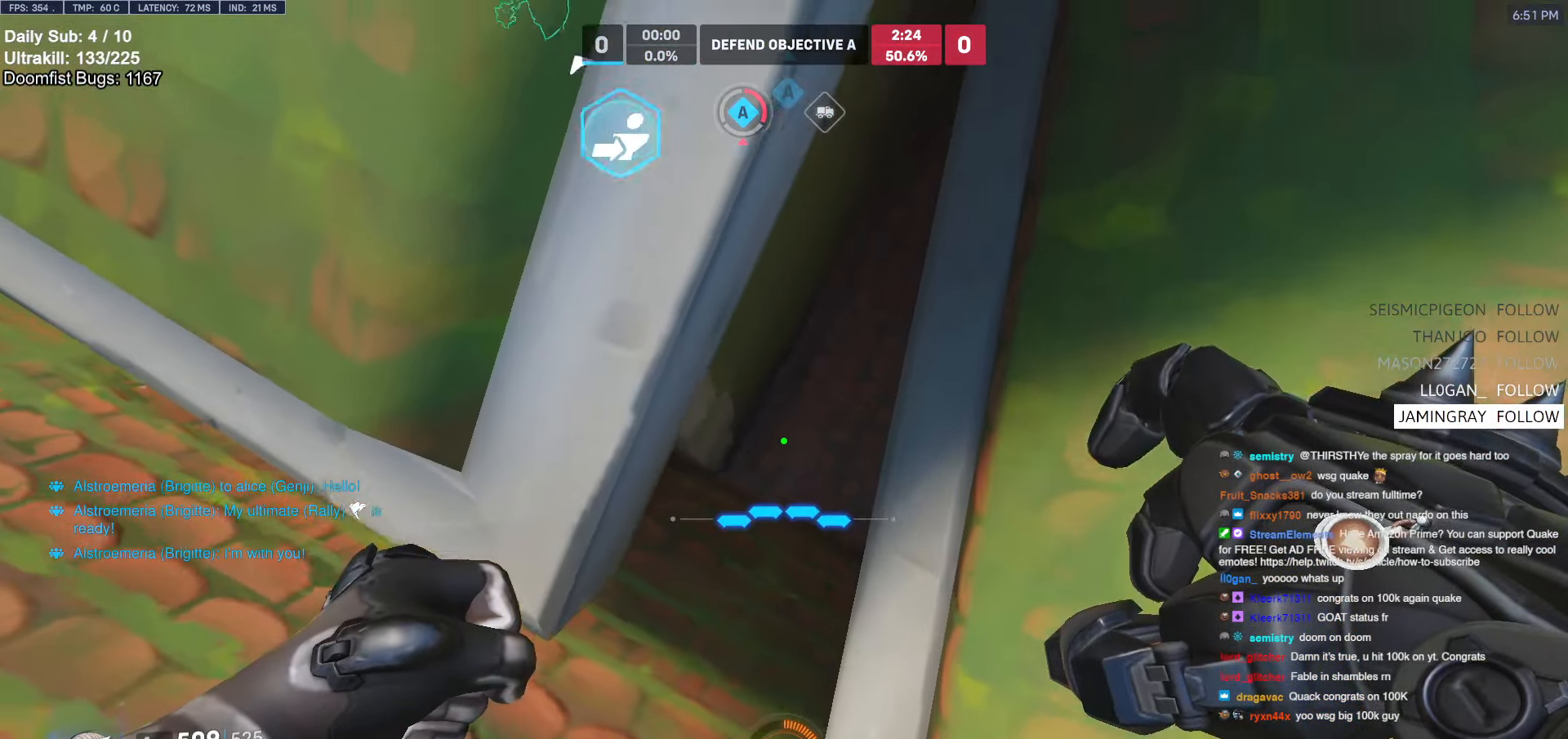
{"keys": ["d", "w"], "mouse": [], "events": []}
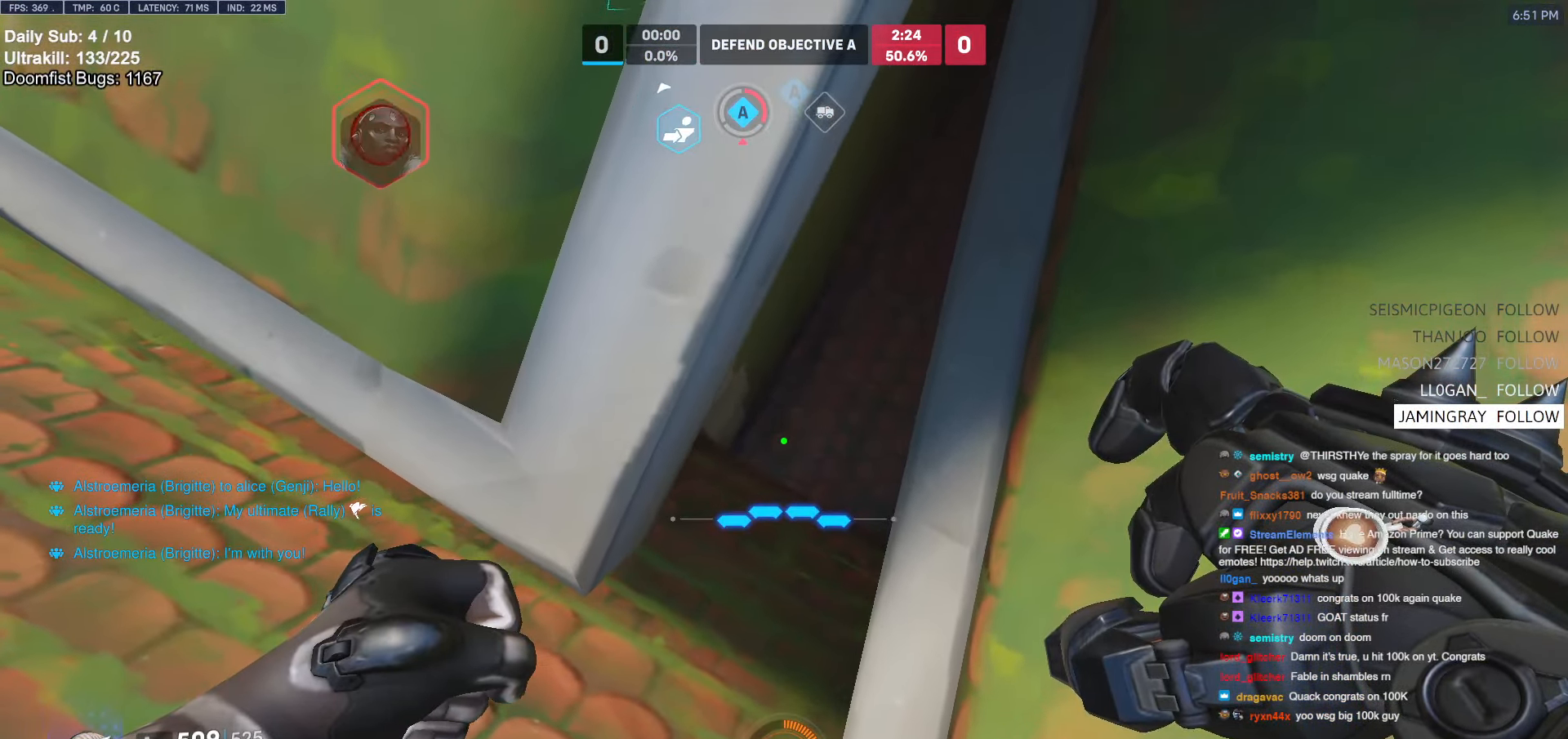
{"keys": ["d", "w"], "mouse": [], "events": []}
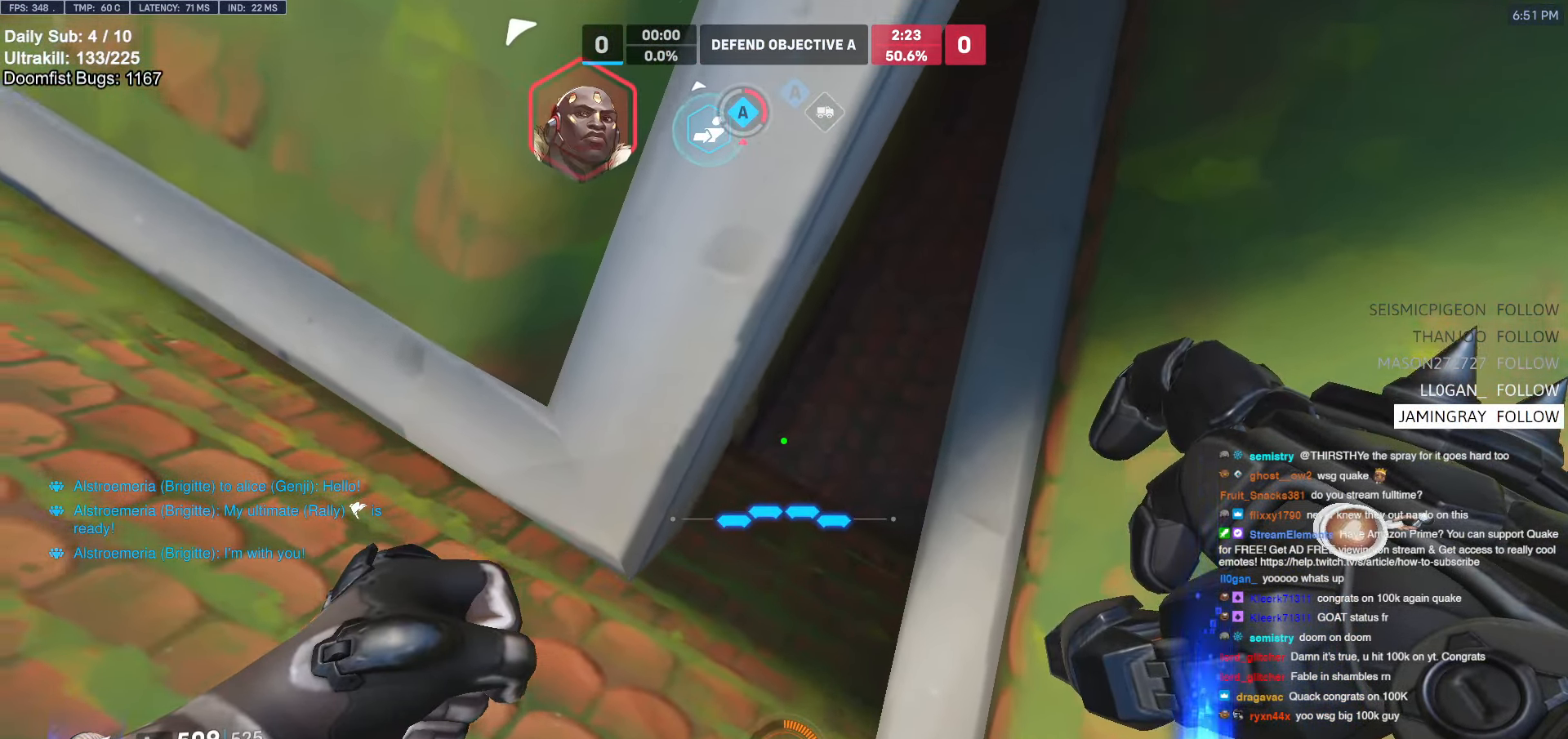
{"keys": ["w"], "mouse": [], "events": [[317, "d", "up"], [417, "e", "down"], [500, "e", "up"]]}
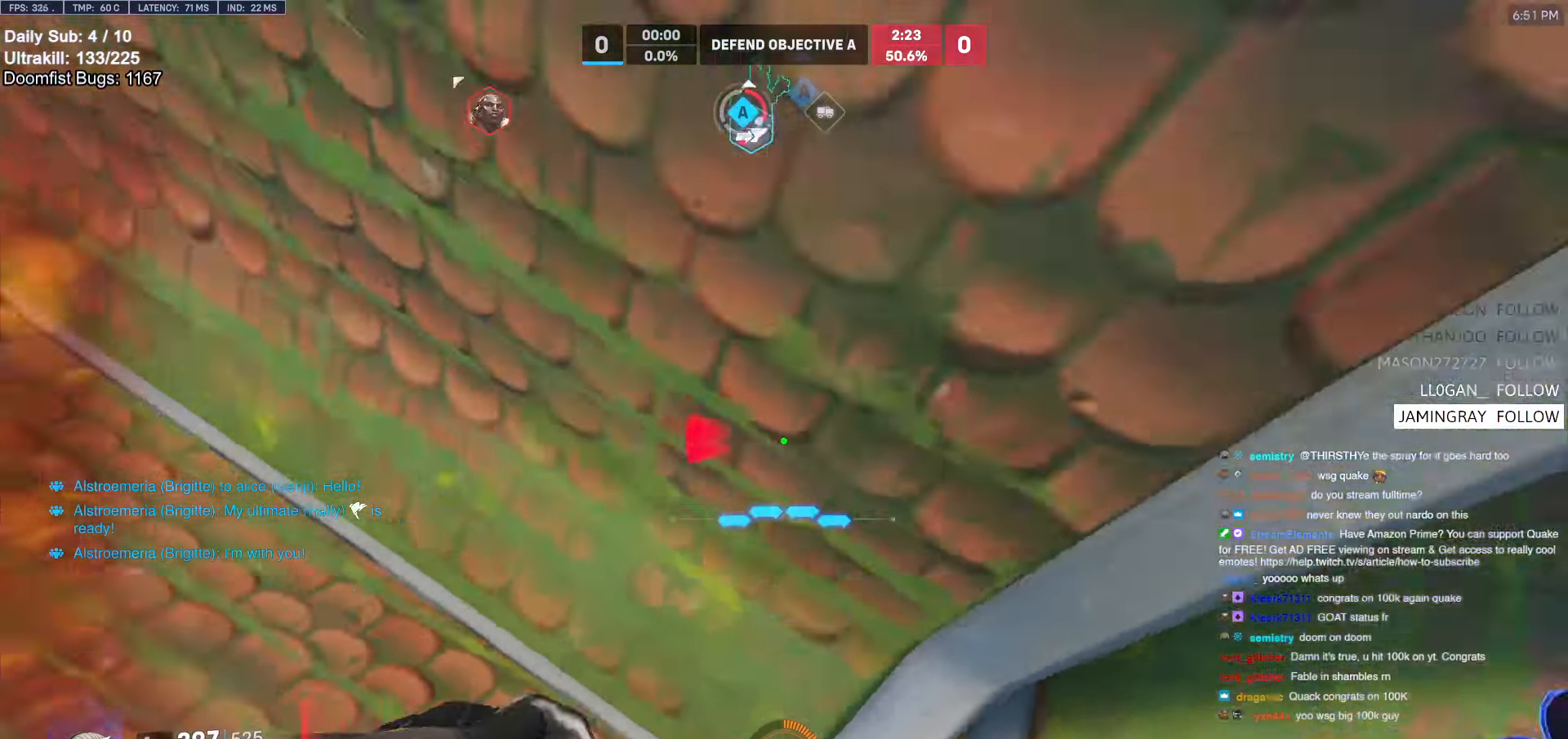
{"keys": ["w"], "mouse": [], "events": [[100, "e", "down"], [200, "e", "up"], [284, "e", "down"], [334, "e", "up"]]}
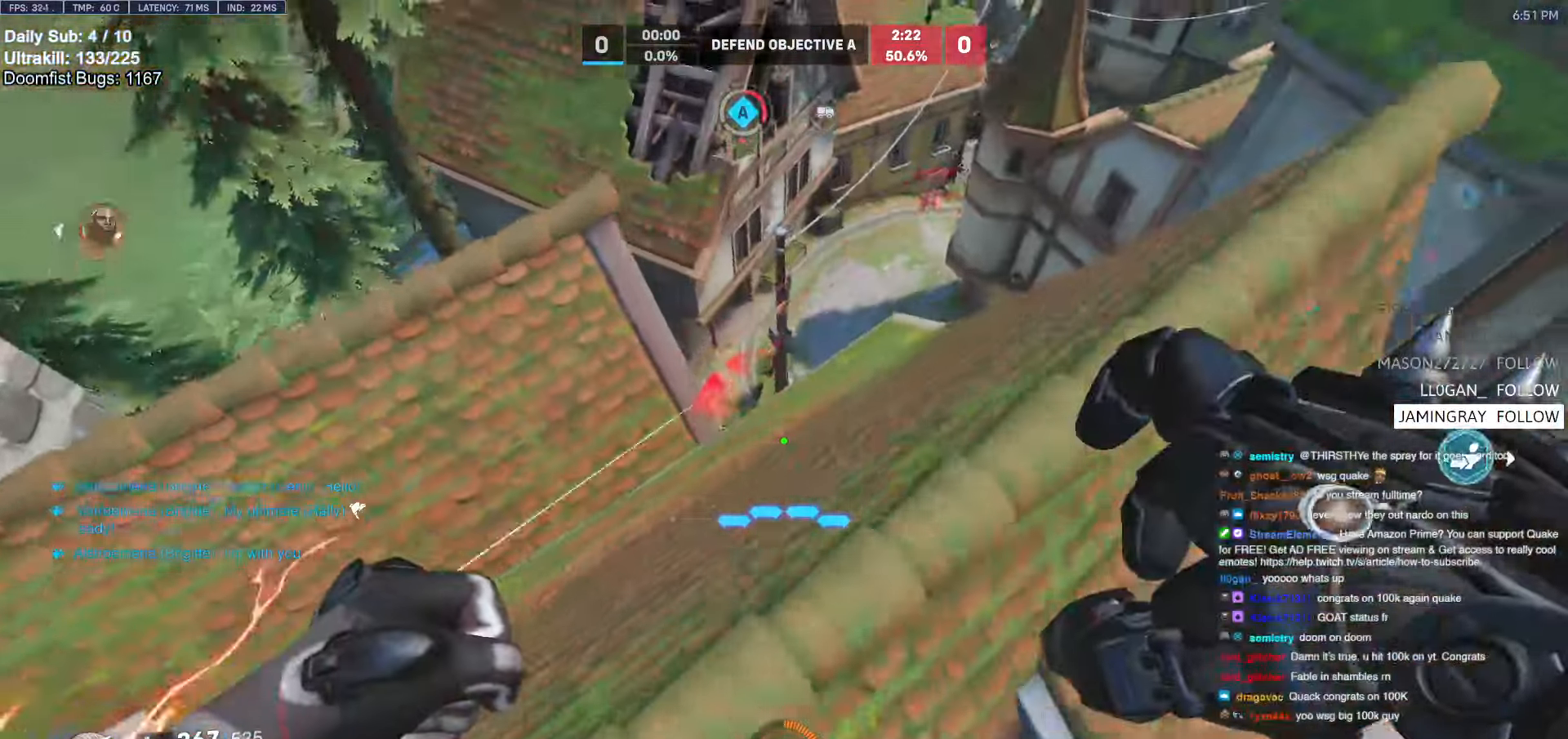
{"keys": ["d"], "mouse": ["left"], "events": [[300, "d", "down"], [350, "w", "up"], [450, "mouse_left", "down"]]}
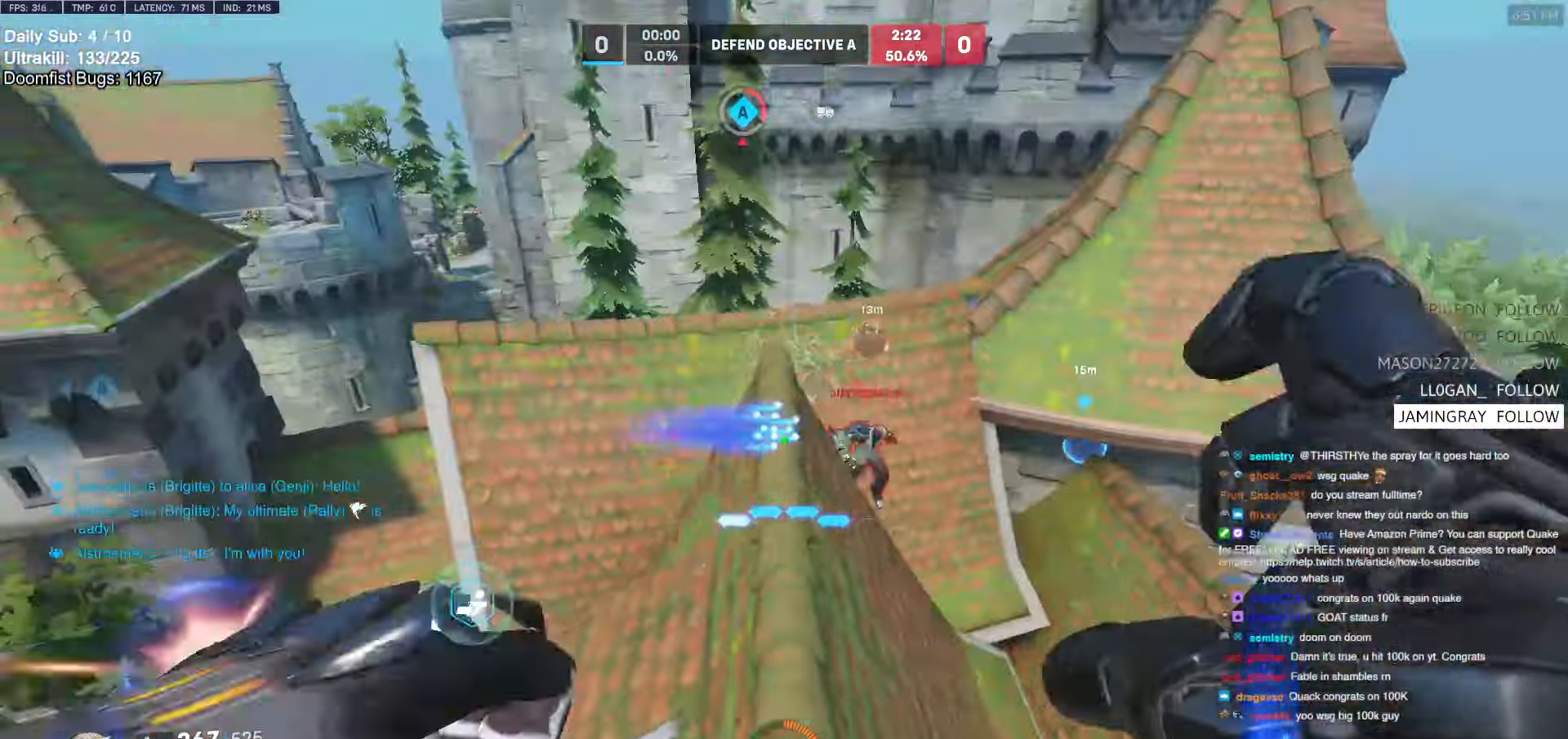
{"keys": ["d", "w"], "mouse": ["right"], "events": [[84, "mouse_left", "up"], [267, "mouse_left", "down"], [317, "mouse_right", "down"], [367, "w", "down"], [417, "mouse_left", "up"]]}
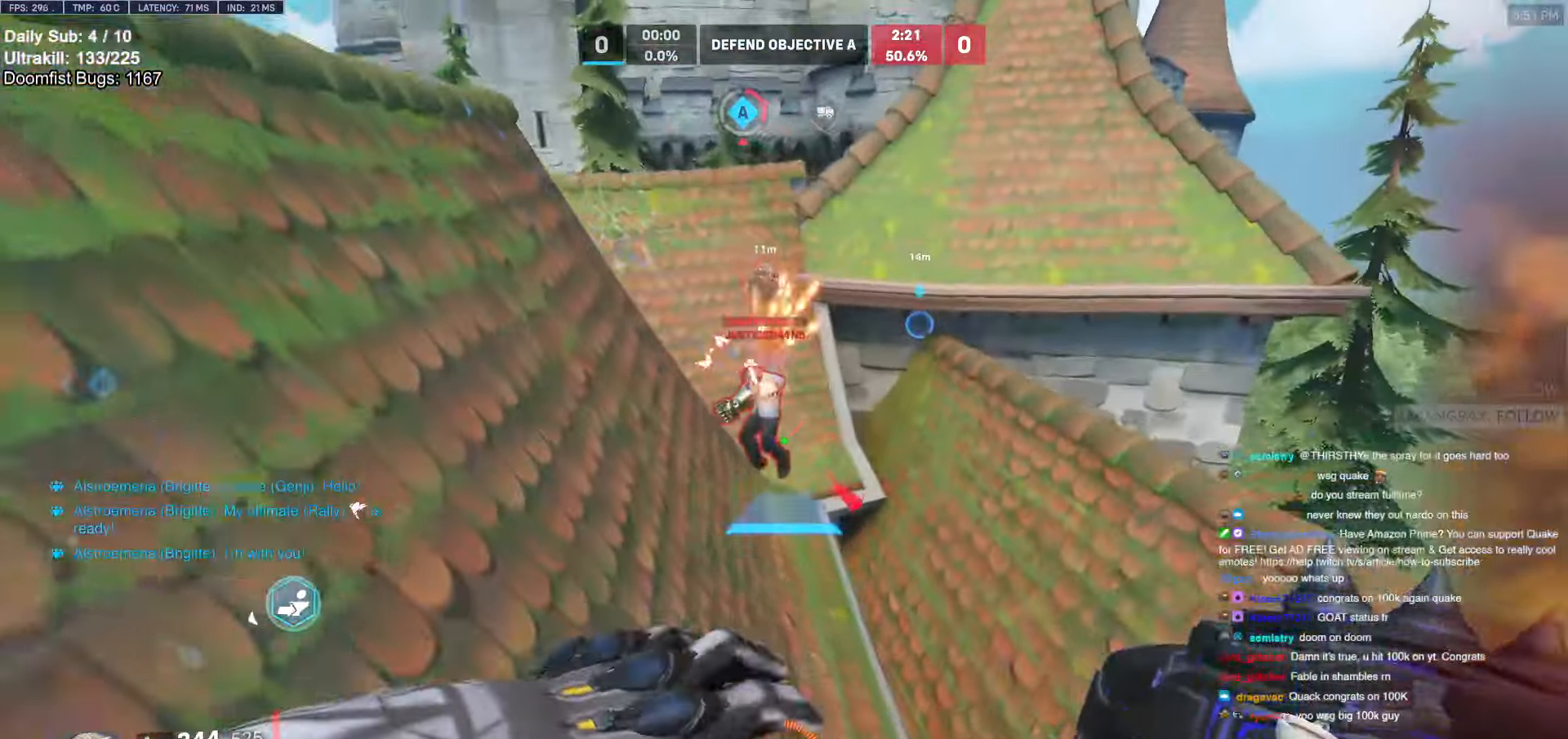
{"keys": ["w"], "mouse": [], "events": [[334, "d", "up"], [334, "mouse_right", "up"]]}
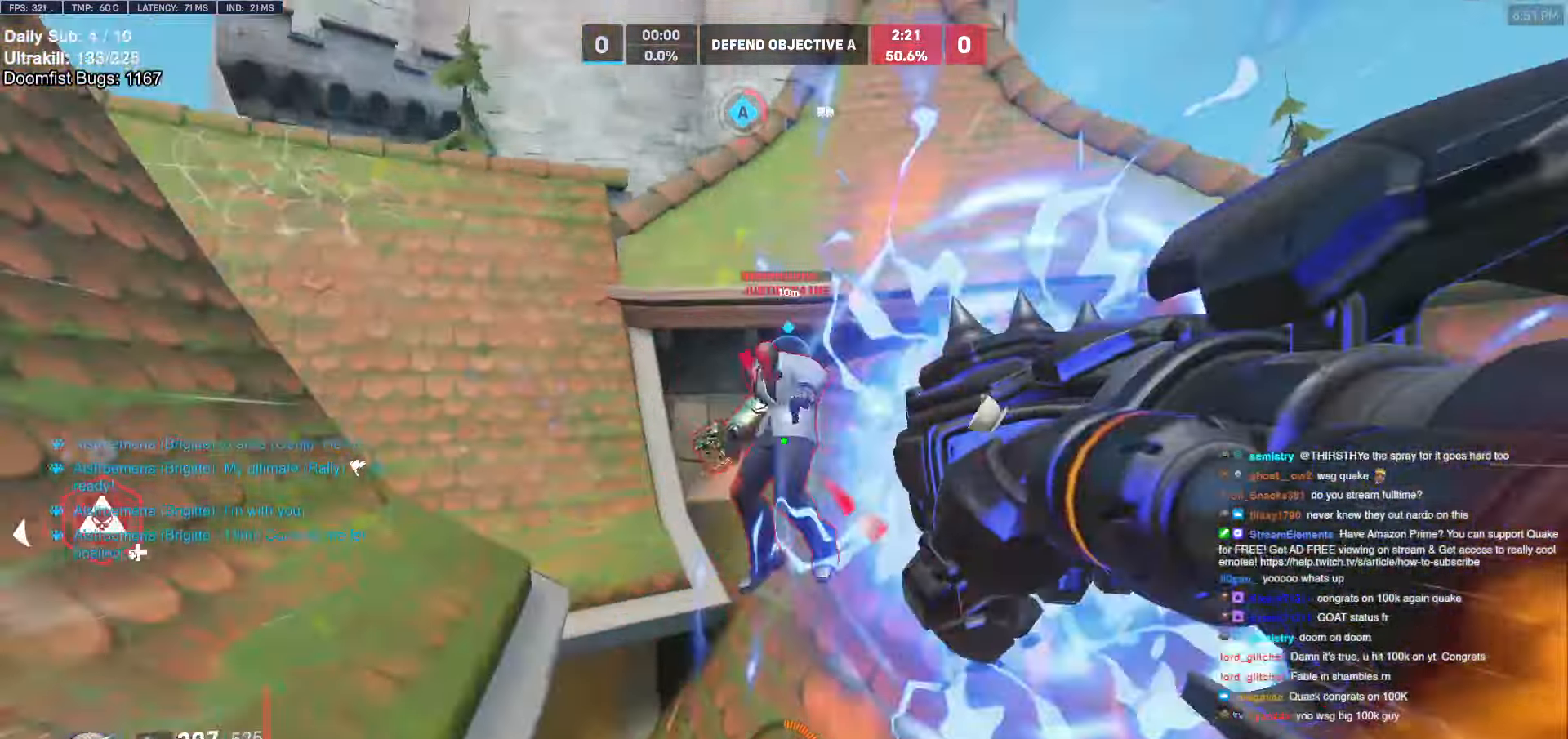
{"keys": ["a", "w"], "mouse": [], "events": [[200, "mouse_left", "down"], [300, "a", "down"], [434, "mouse_left", "up"]]}
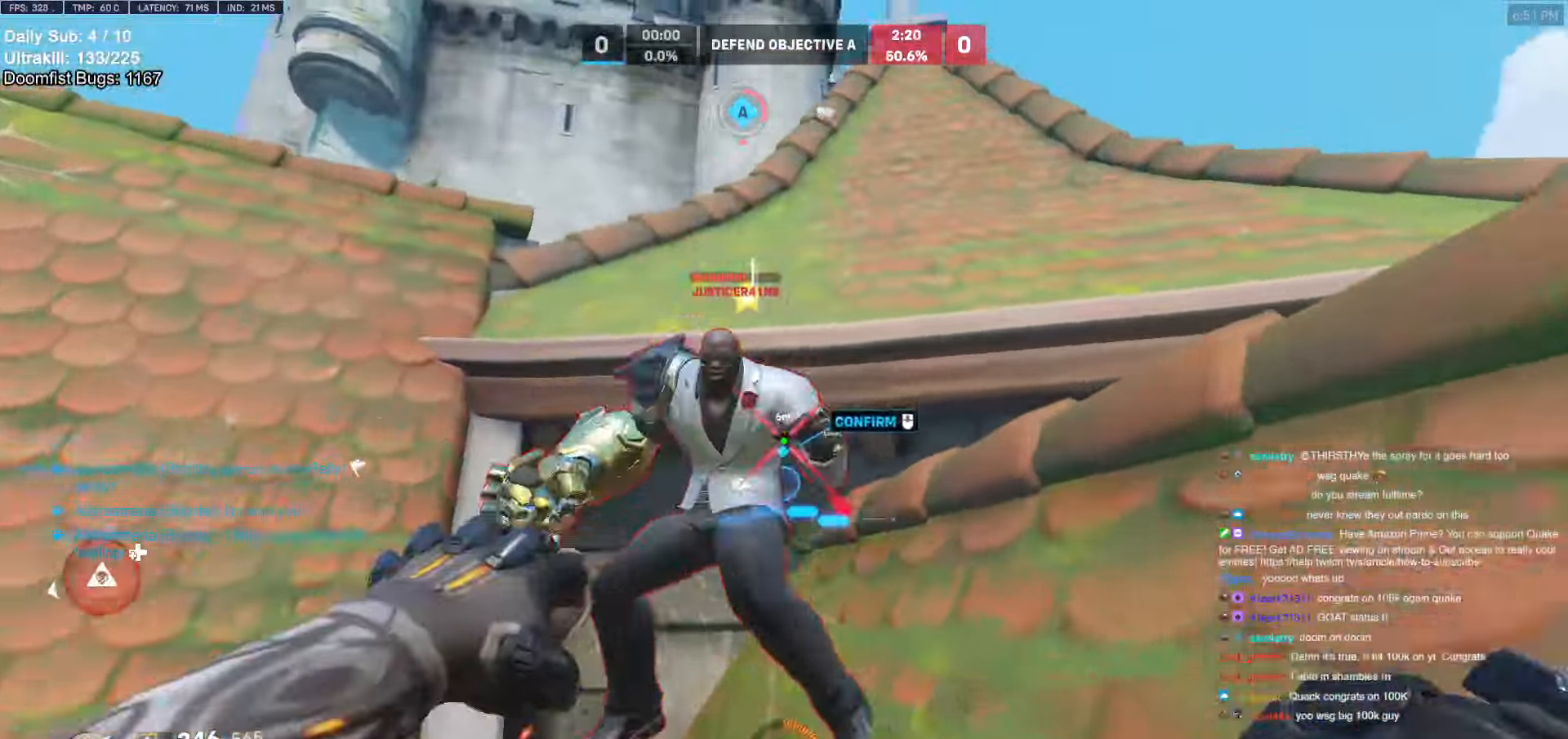
{"keys": ["a", "melee", "w"], "mouse": ["left", "right"], "events": [[84, "mouse_left", "down"], [267, "mouse_left", "up"], [450, "mouse_left", "down"], [500, "melee", "down"], [500, "mouse_right", "down"]]}